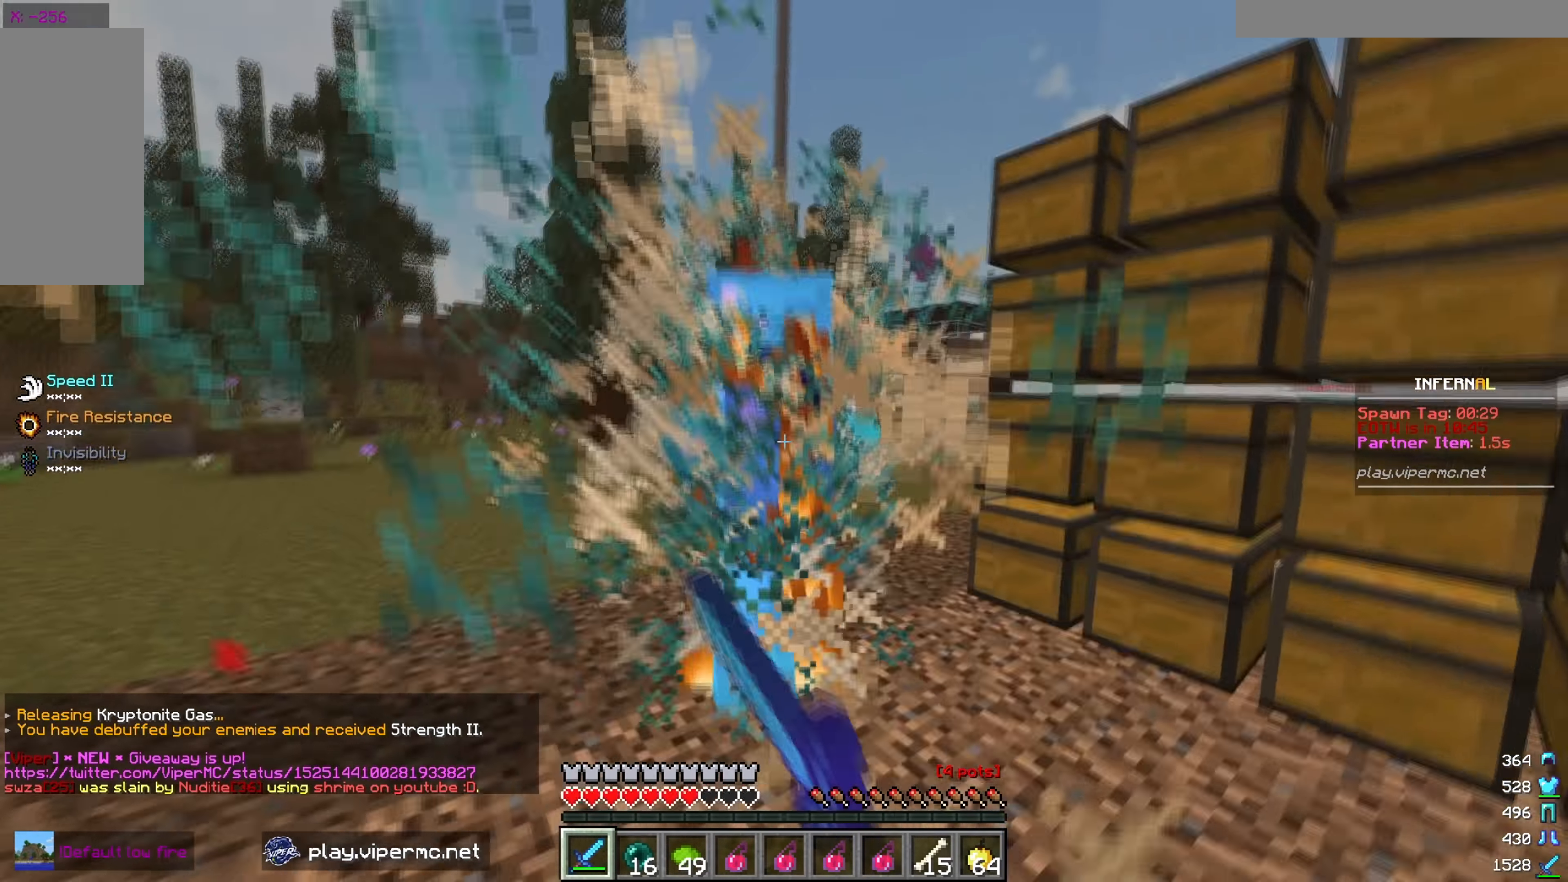
Gameplay with keyboard and mouse; each line is a JSON object with the keys and mouse buttons held at the frame after it. "events" lists presses ("down") and releases ("up") of "a", "d", "s", "w", "mouse_left" and "mouse_right" between this image and that frame as [ms after this image, input, new state], when the widget could be followed in between. "mouse_left", "mouse_right" = the "left", "right" buttons of the "mouse" list. No other keys are recorded. Fast repeated clicks can show as one long hold. Mouse movement is not recorded.
{"keys": ["d", "w"], "mouse": [], "events": [[284, "d", "down"], [434, "mouse_left", "up"]]}
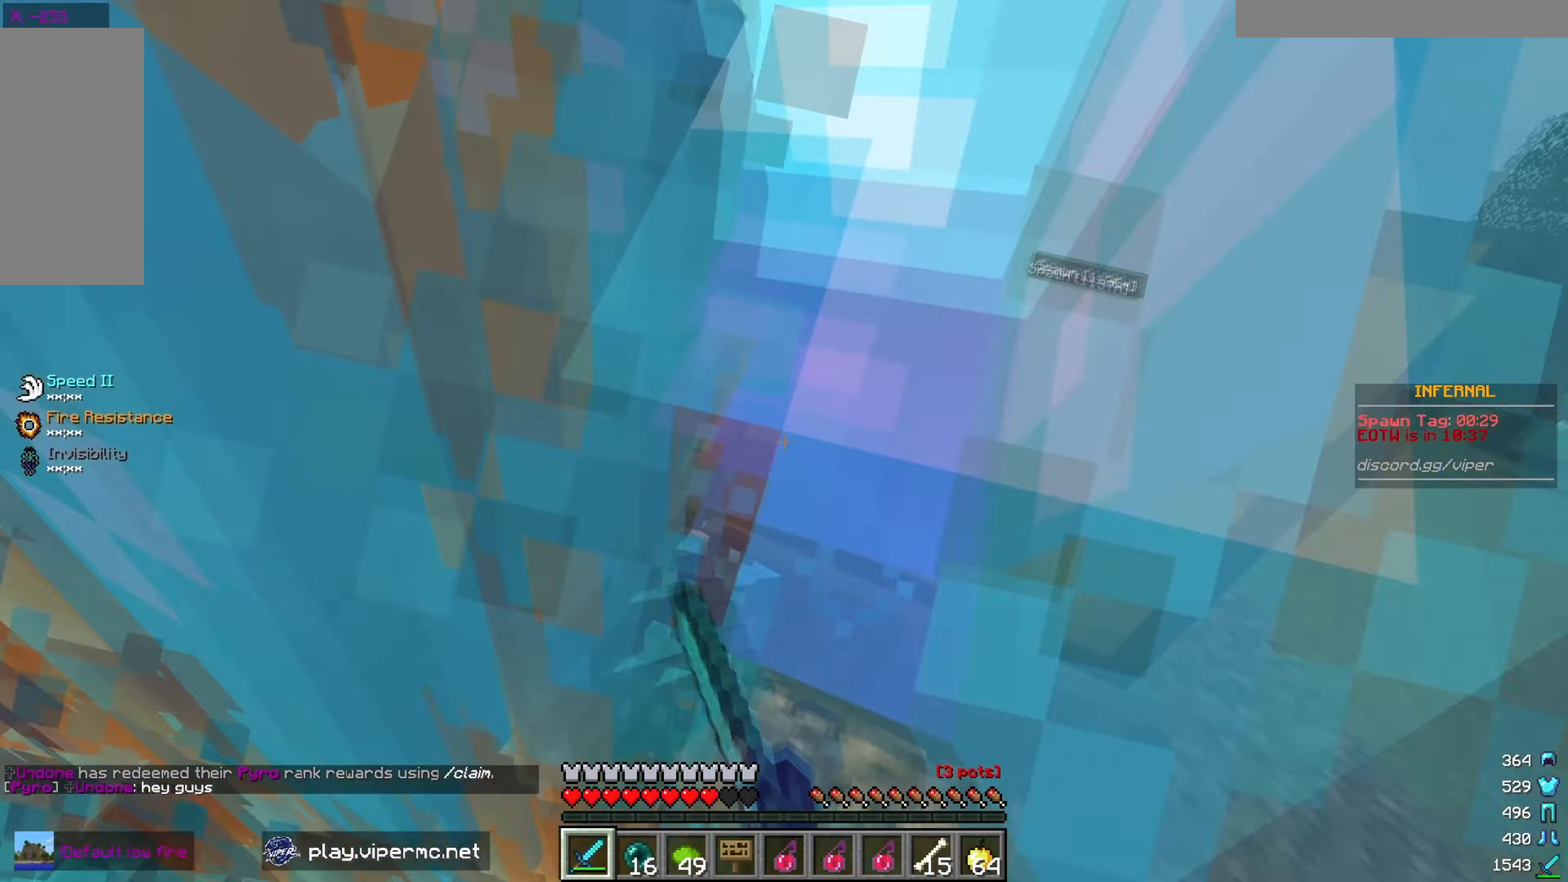
{"keys": ["d", "w"], "mouse": ["left"], "events": [[34, "mouse_left", "down"], [284, "w", "up"], [334, "s", "down"], [434, "s", "up"], [484, "w", "down"]]}
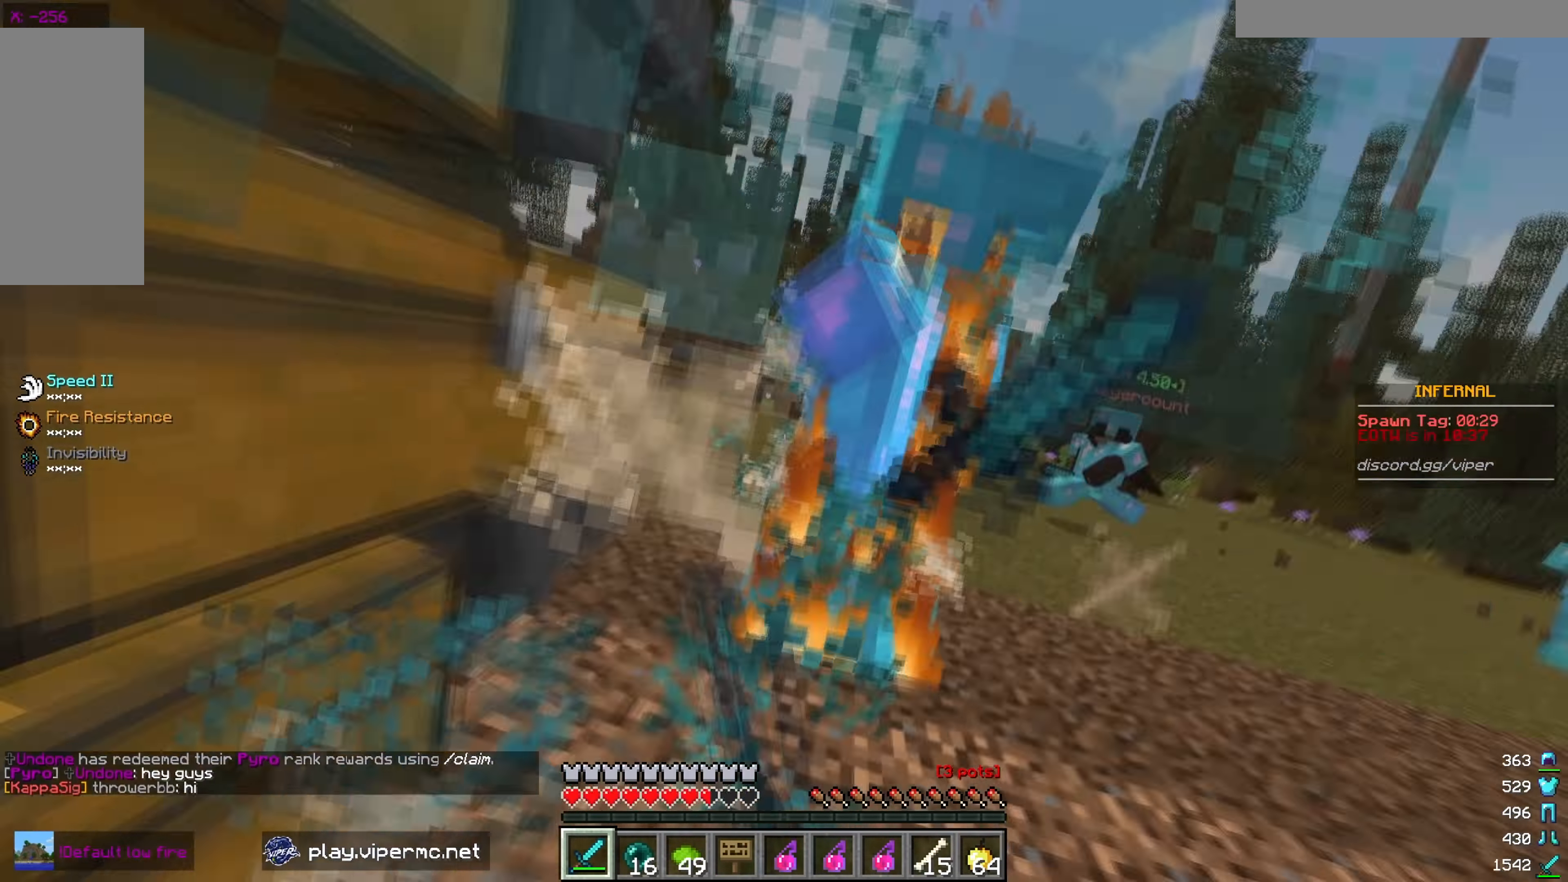
{"keys": ["w"], "mouse": ["left"], "events": [[217, "d", "up"]]}
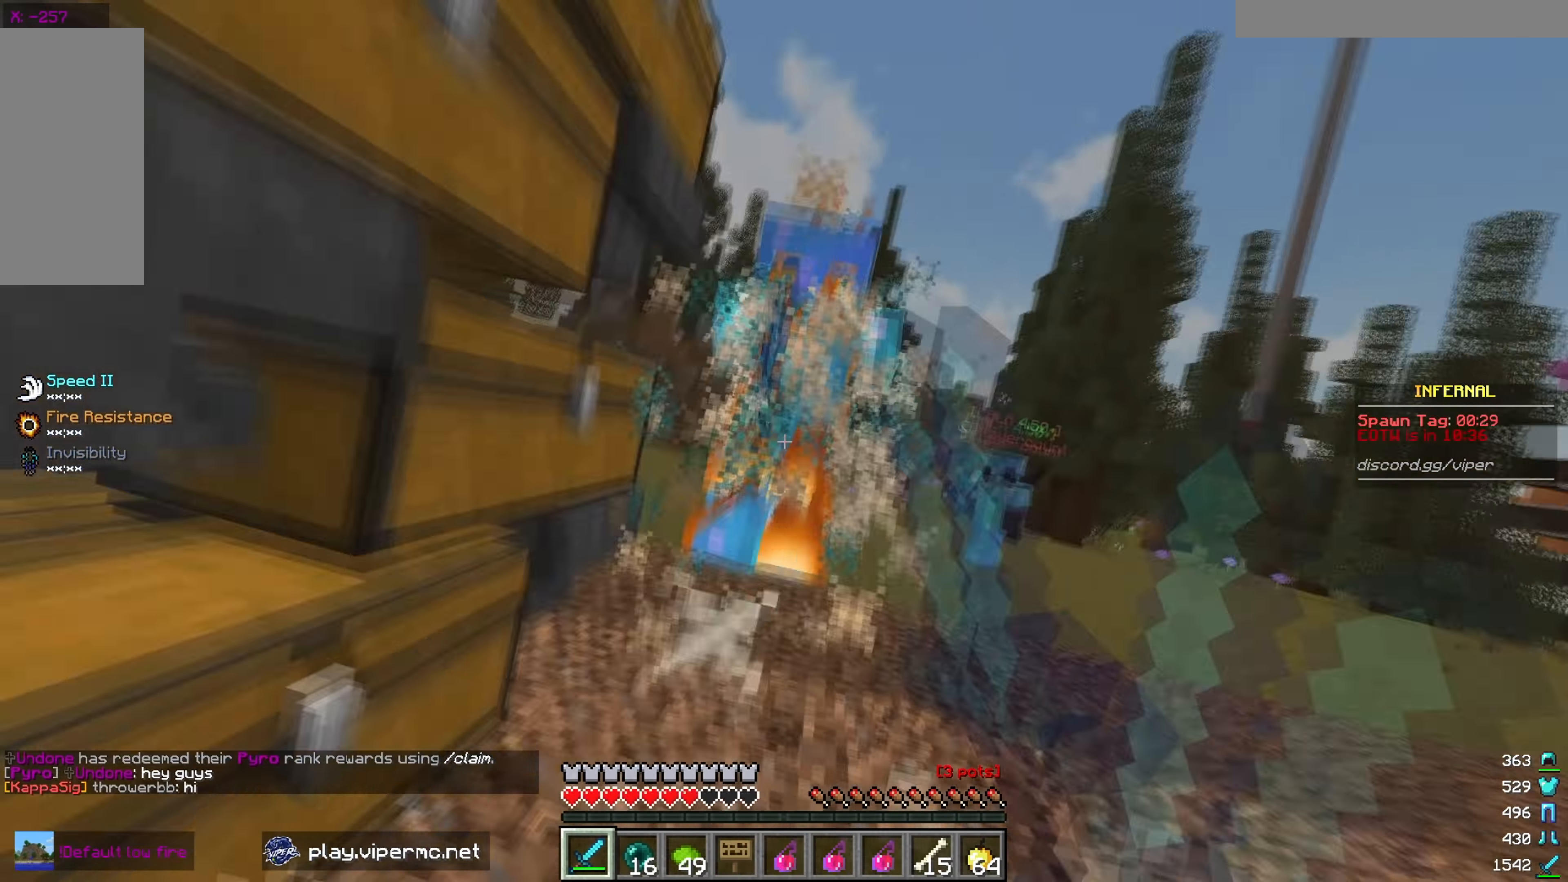
{"keys": ["w"], "mouse": ["left"], "events": []}
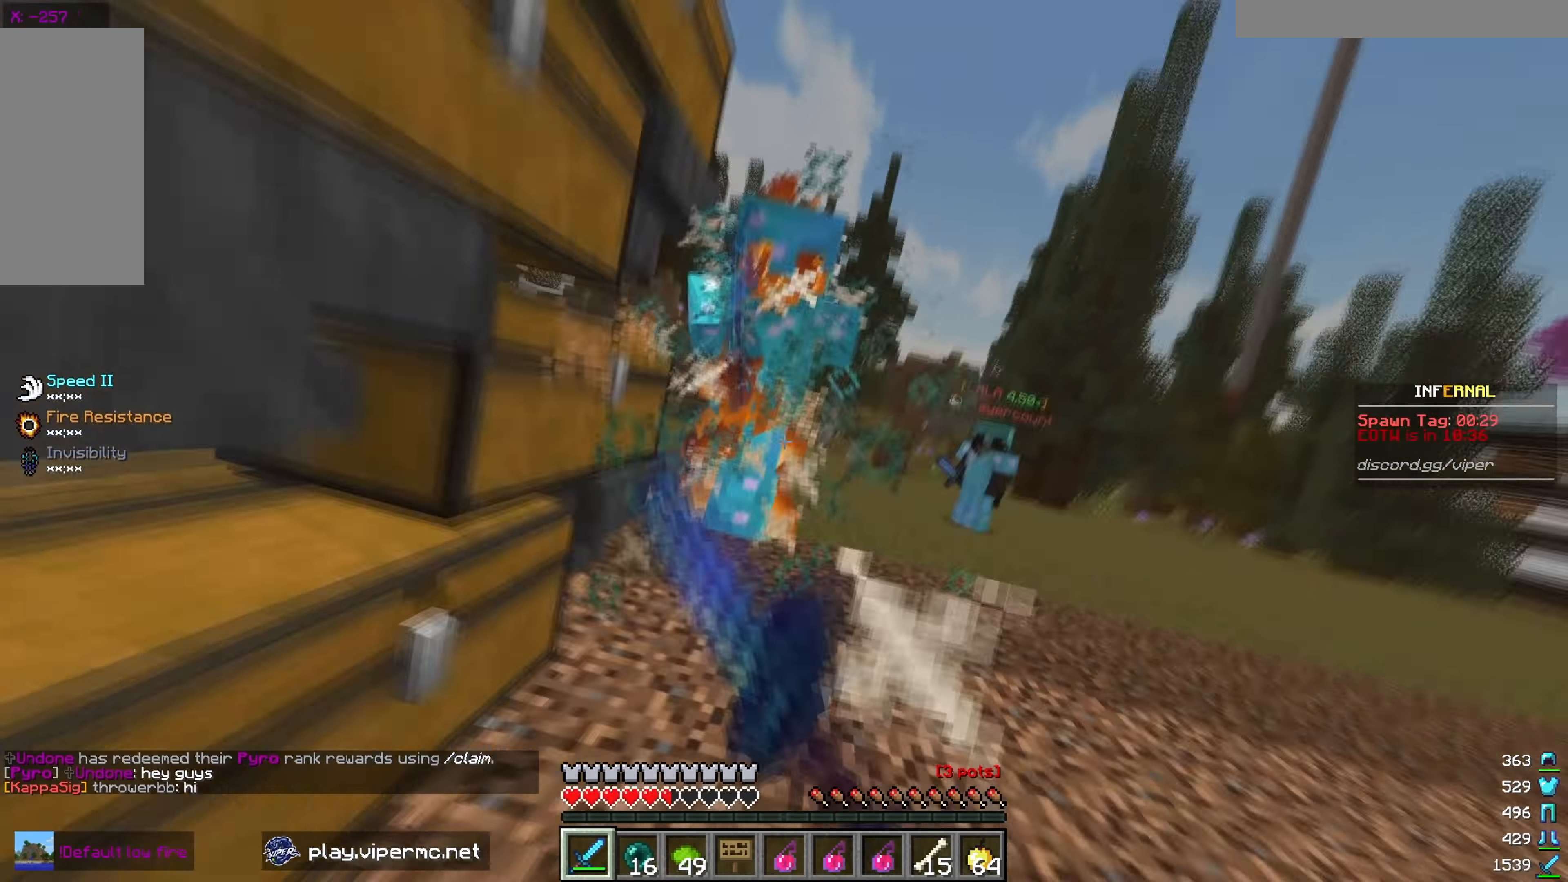
{"keys": ["w"], "mouse": ["left"], "events": []}
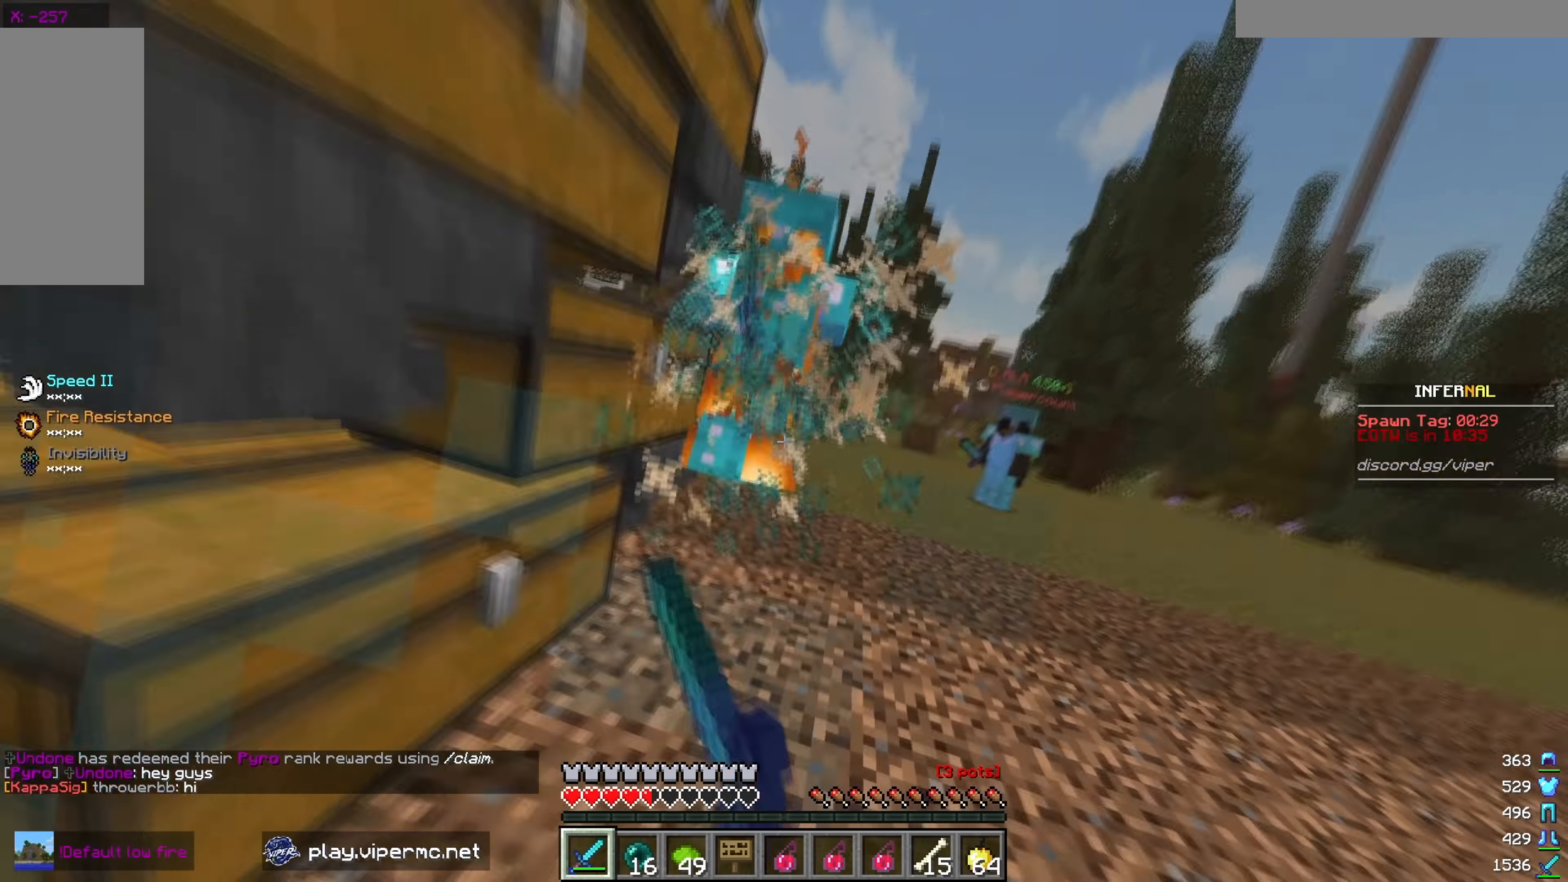
{"keys": ["w"], "mouse": ["left"], "events": [[50, "d", "down"], [150, "d", "up"], [333, "mouse_left", "up"], [383, "mouse_left", "down"]]}
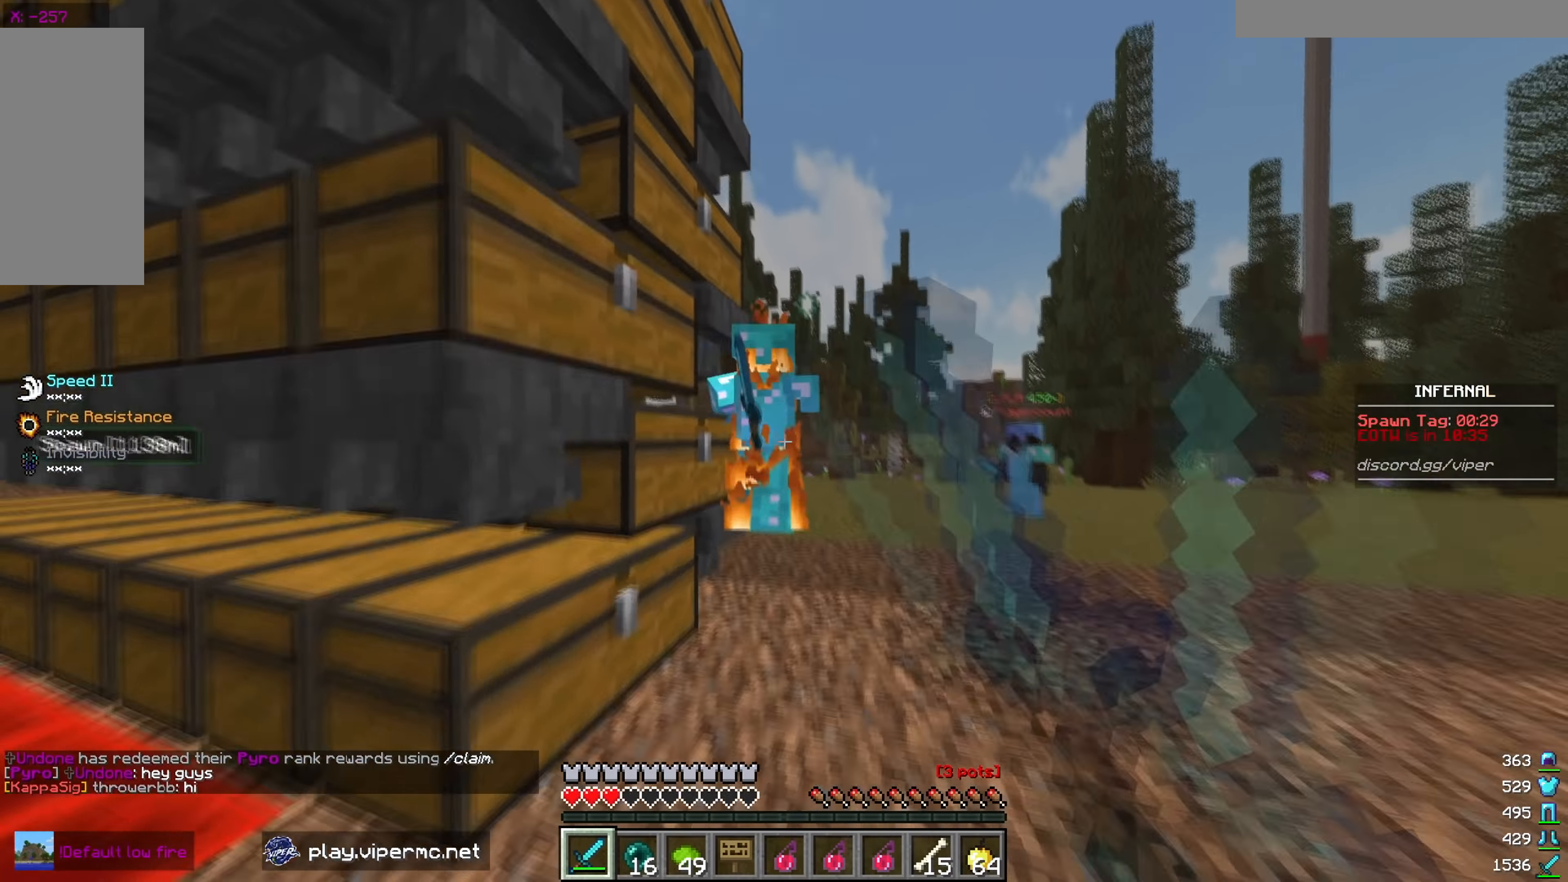
{"keys": ["w"], "mouse": ["right"], "events": [[200, "w", "up"], [216, "s", "down"], [350, "s", "up"], [383, "w", "down"], [400, "mouse_left", "up"], [500, "mouse_right", "down"]]}
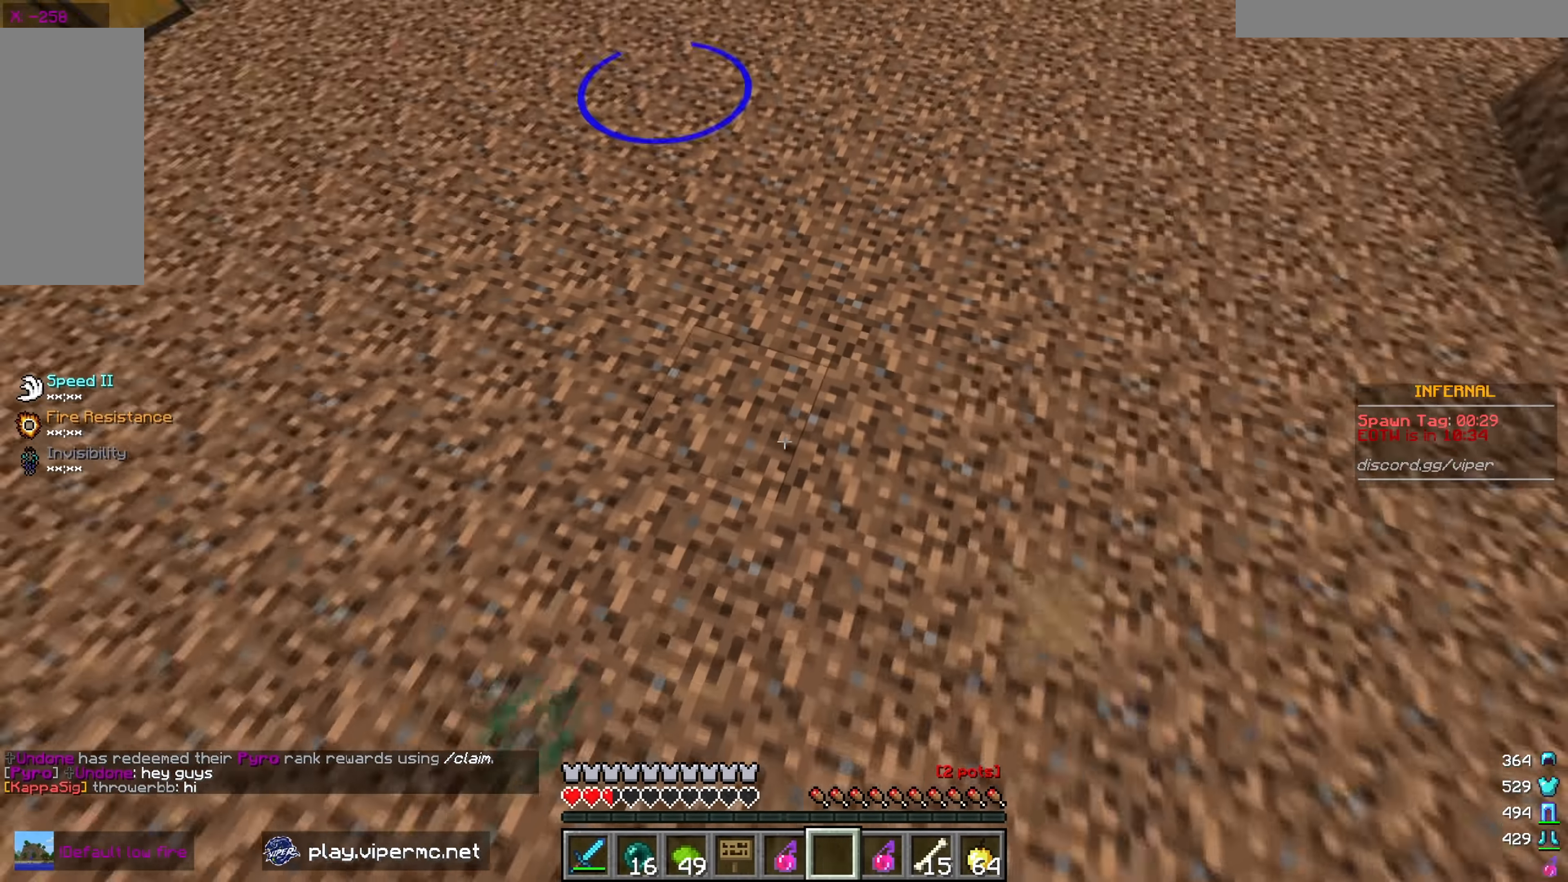
{"keys": ["w"], "mouse": ["left"], "events": [[216, "mouse_right", "up"], [250, "w", "up"], [383, "w", "down"], [433, "mouse_left", "down"]]}
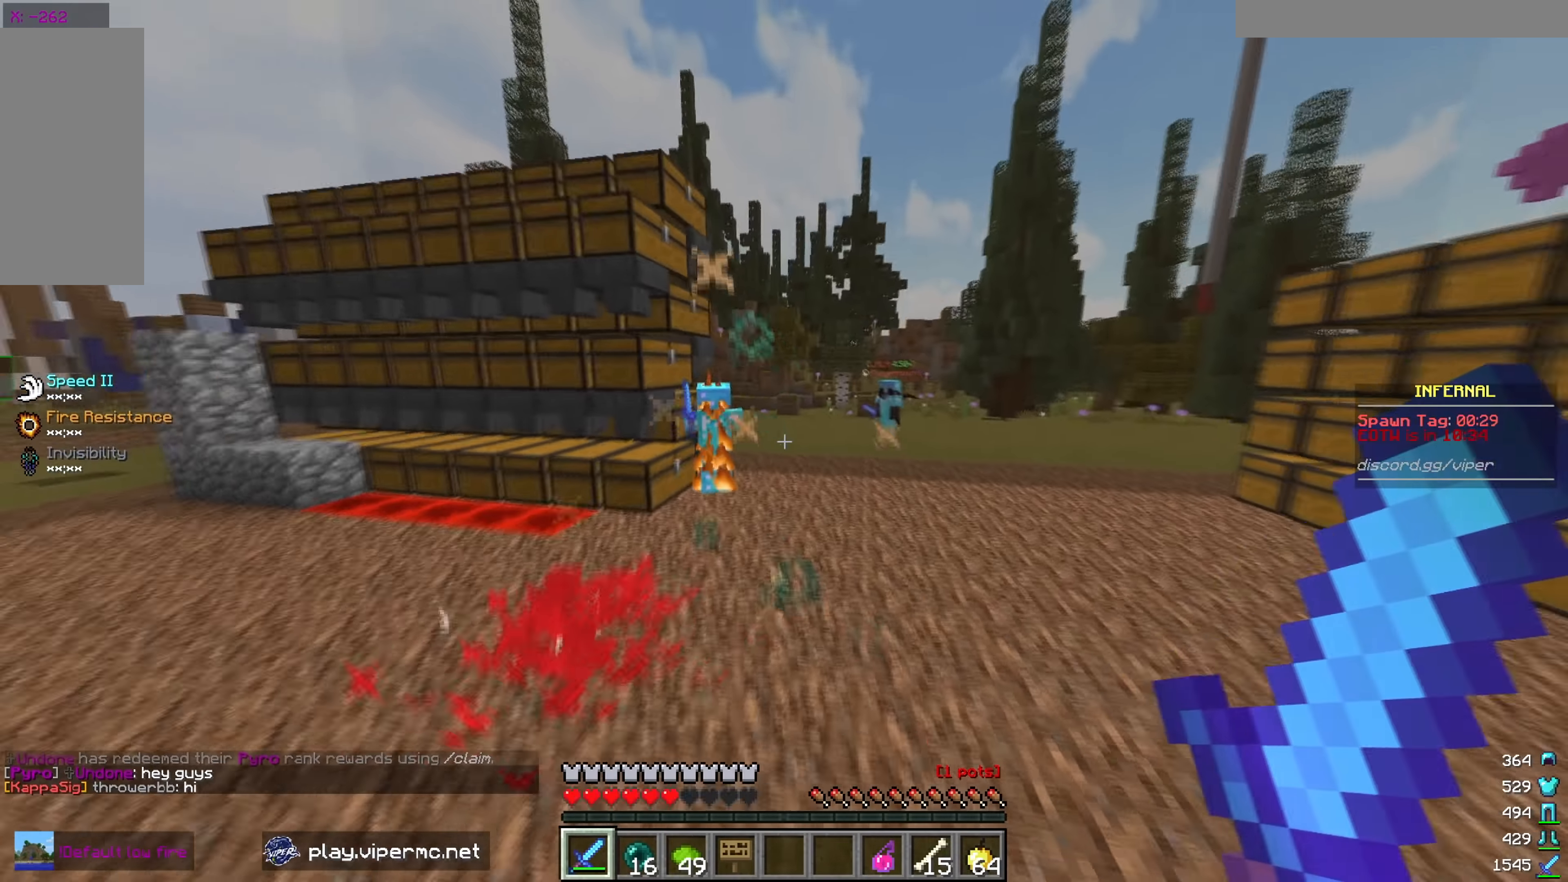
{"keys": [], "mouse": [], "events": [[100, "mouse_left", "up"], [283, "w", "up"]]}
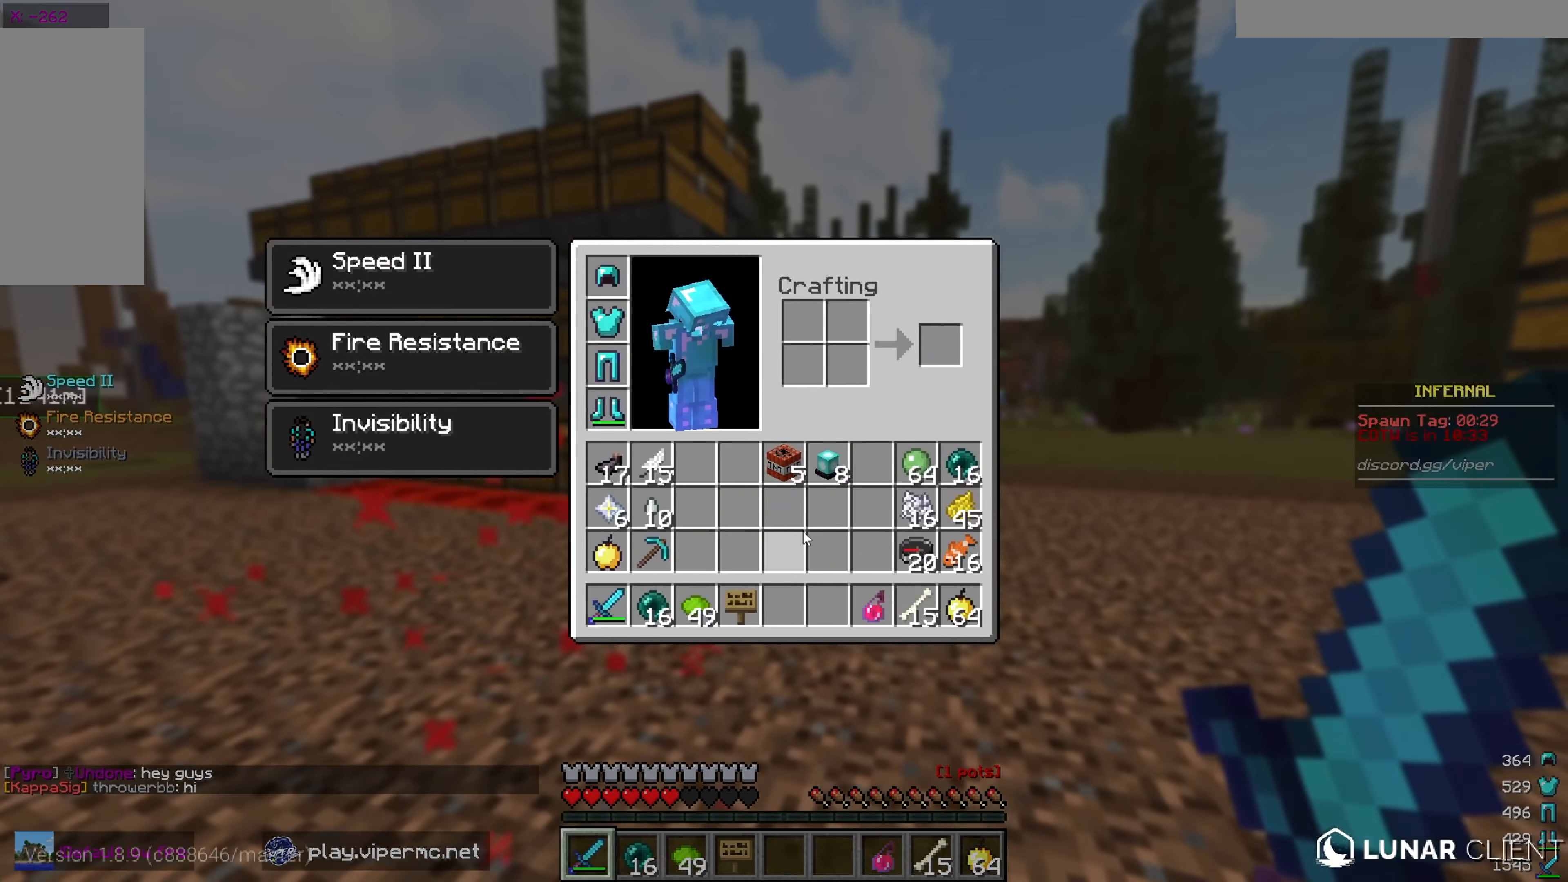
{"keys": [], "mouse": [], "events": []}
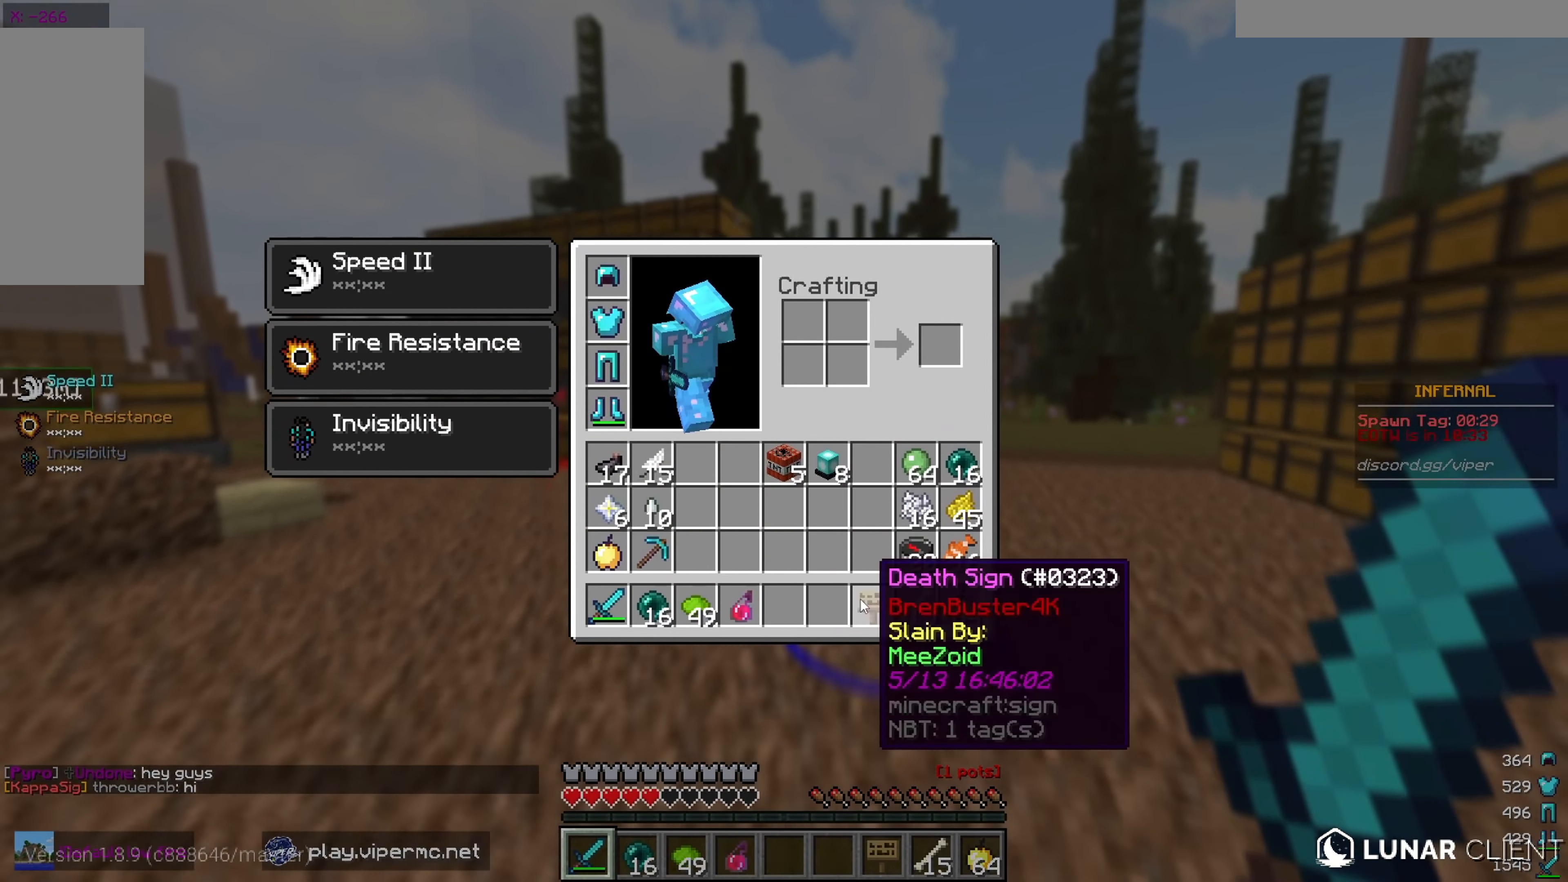
{"keys": ["w"], "mouse": ["right"], "events": [[116, "w", "down"], [416, "mouse_right", "down"]]}
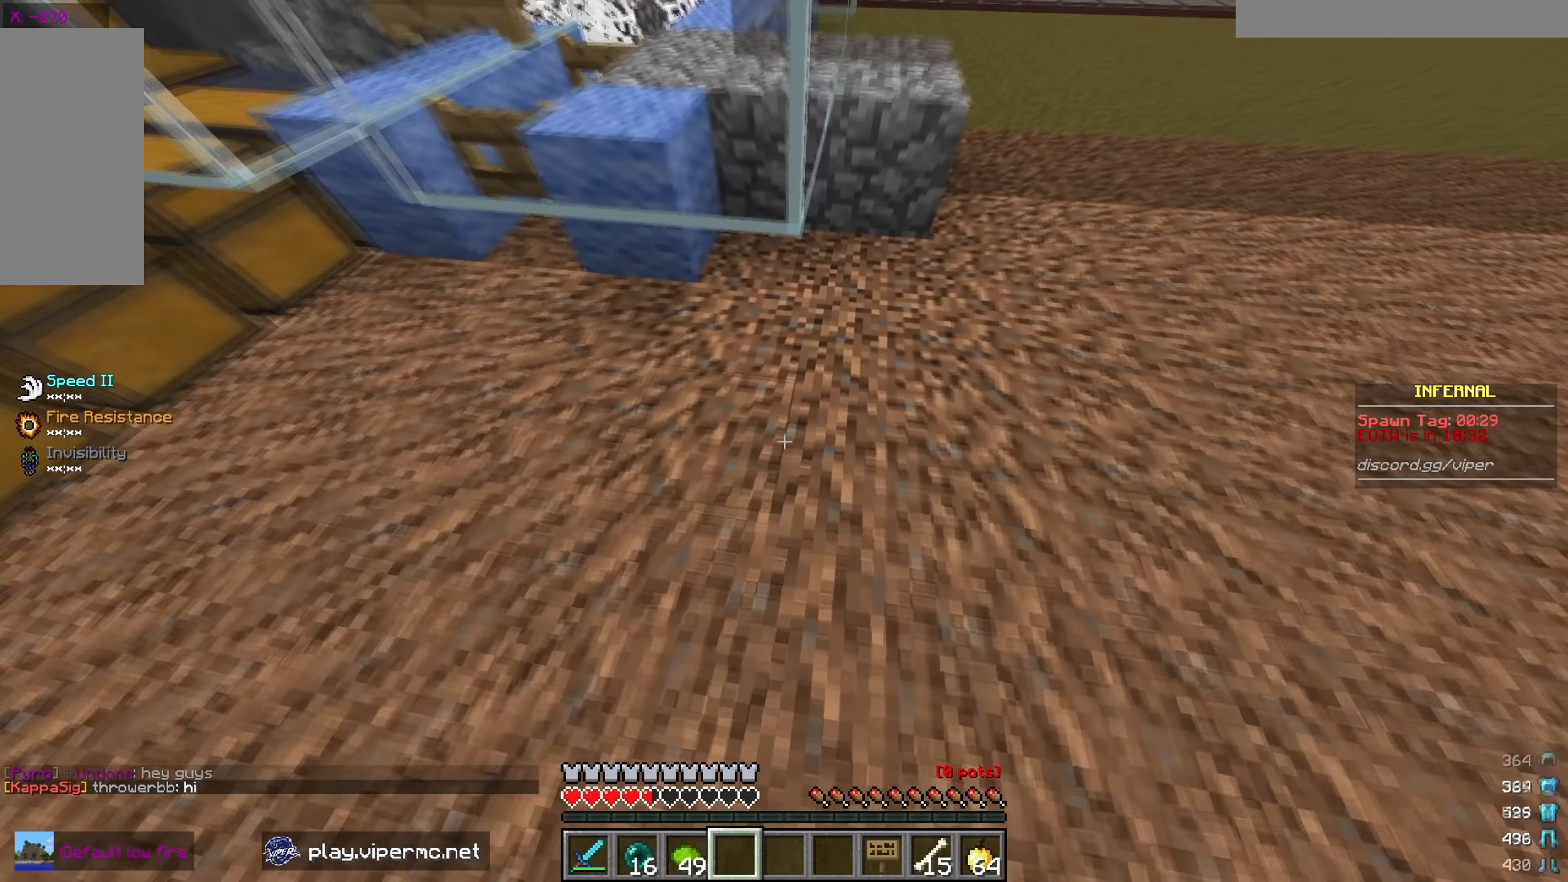
{"keys": ["a", "s"], "mouse": [], "events": [[66, "mouse_right", "up"], [316, "a", "down"], [400, "w", "up"], [483, "s", "down"]]}
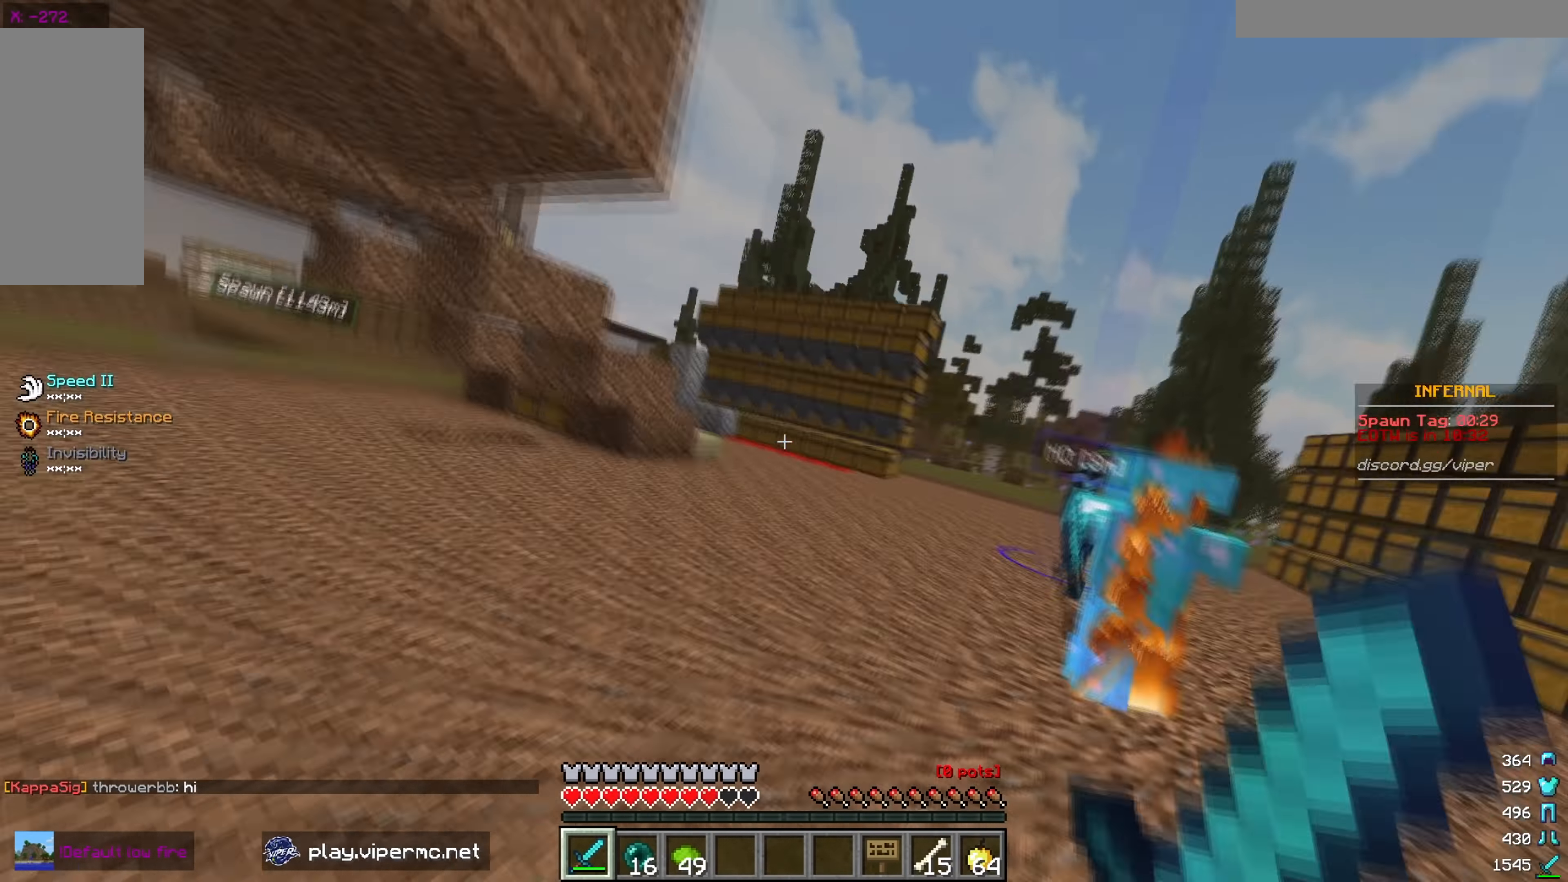
{"keys": ["w"], "mouse": [], "events": [[83, "a", "up"], [116, "mouse_left", "down"], [116, "mouse_right", "down"], [200, "mouse_left", "up"], [250, "mouse_right", "up"], [366, "s", "up"], [416, "w", "down"]]}
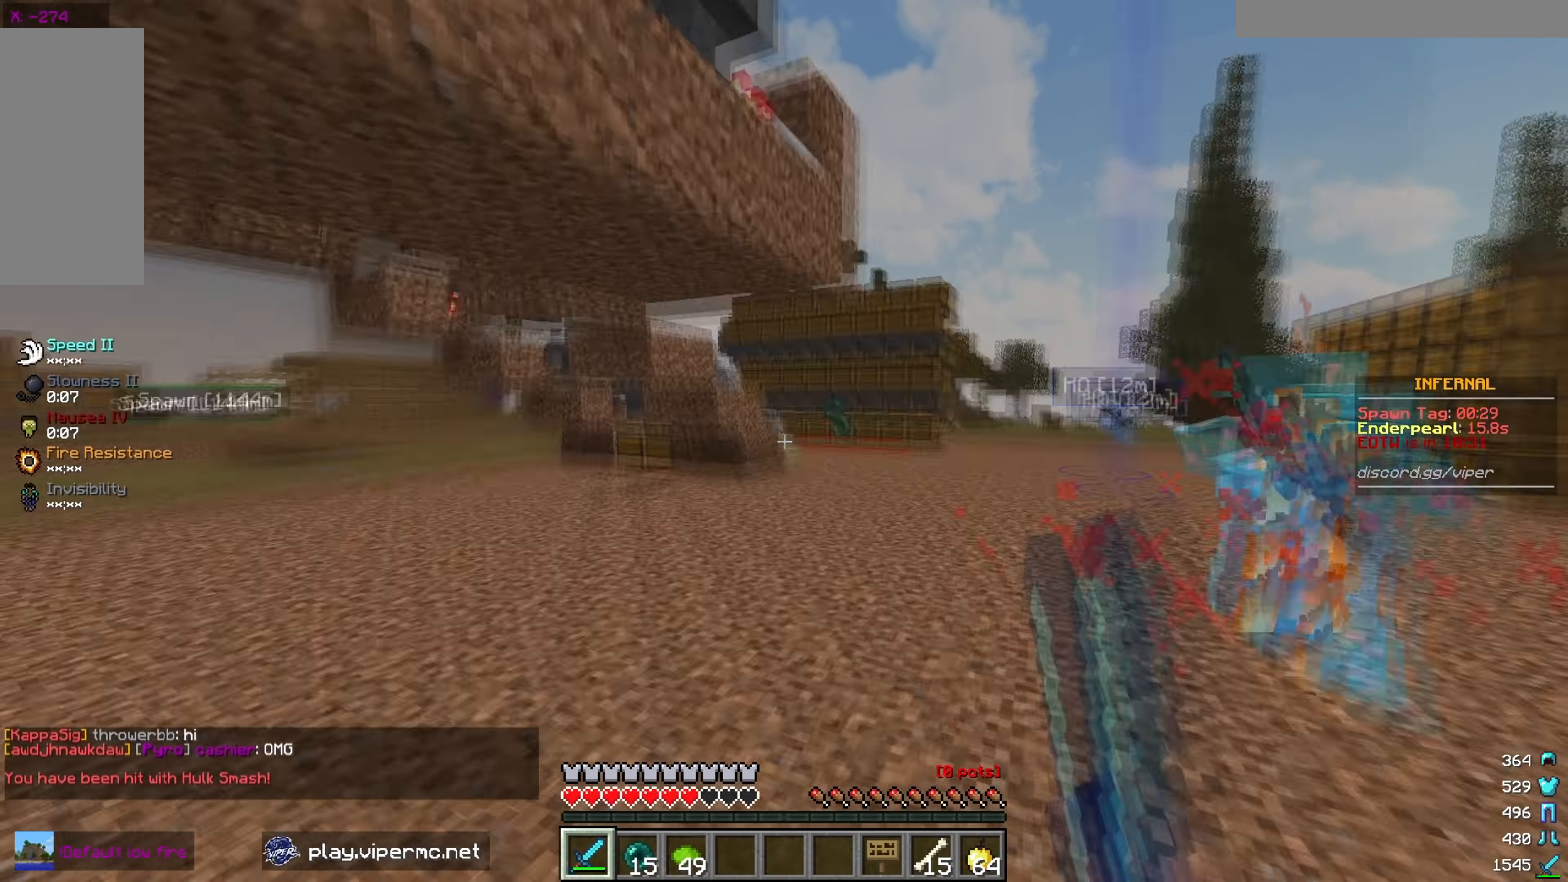
{"keys": ["w"], "mouse": [], "events": []}
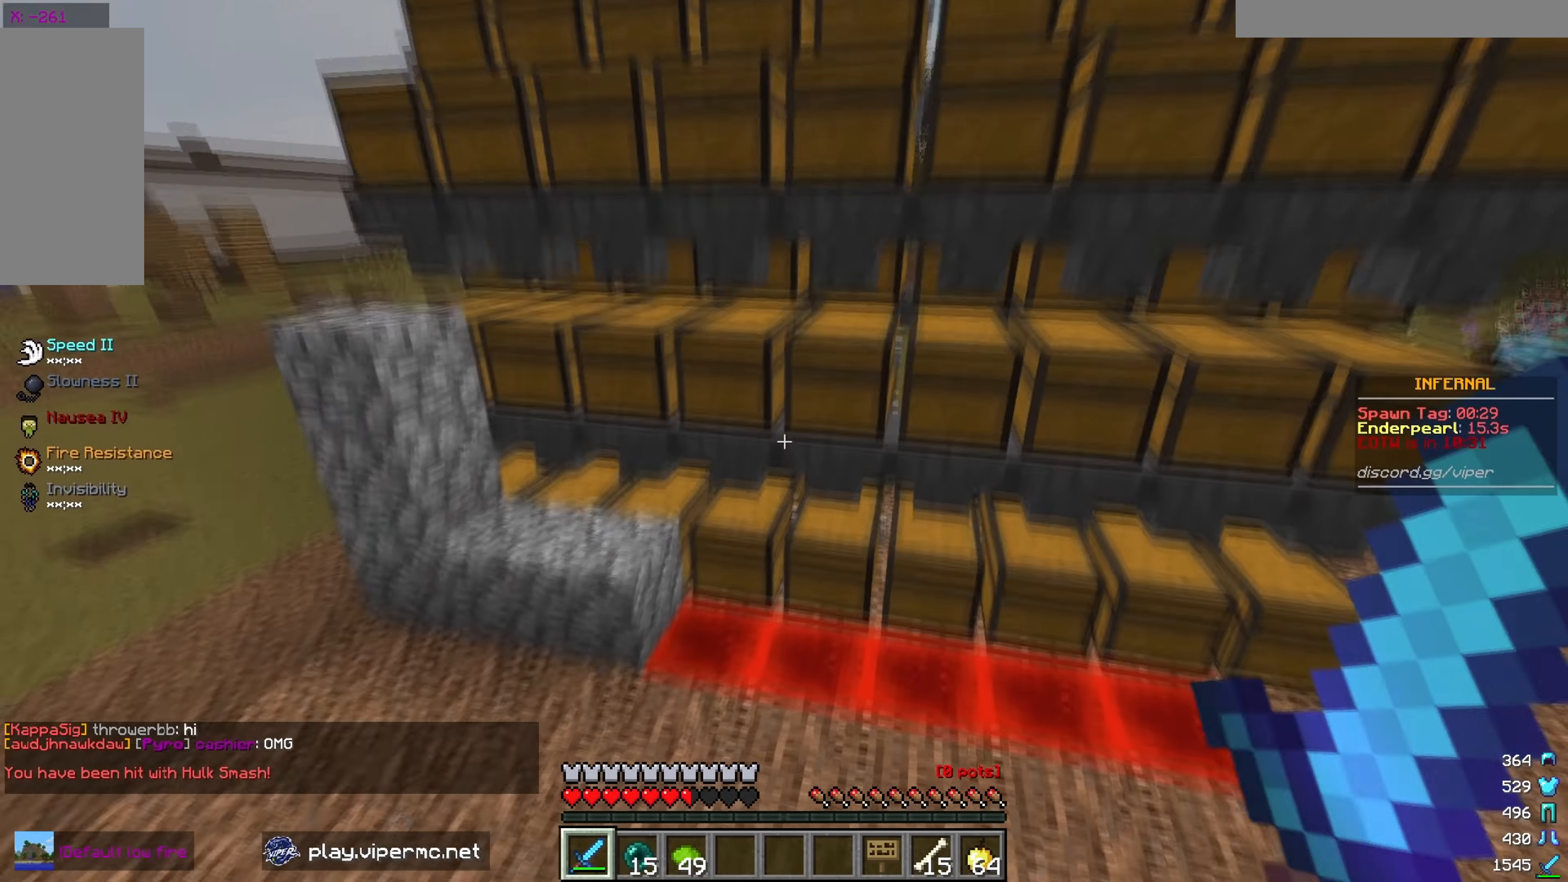
{"keys": [], "mouse": ["right"], "events": [[100, "w", "up"], [116, "mouse_right", "down"], [250, "mouse_right", "up"], [400, "mouse_right", "down"]]}
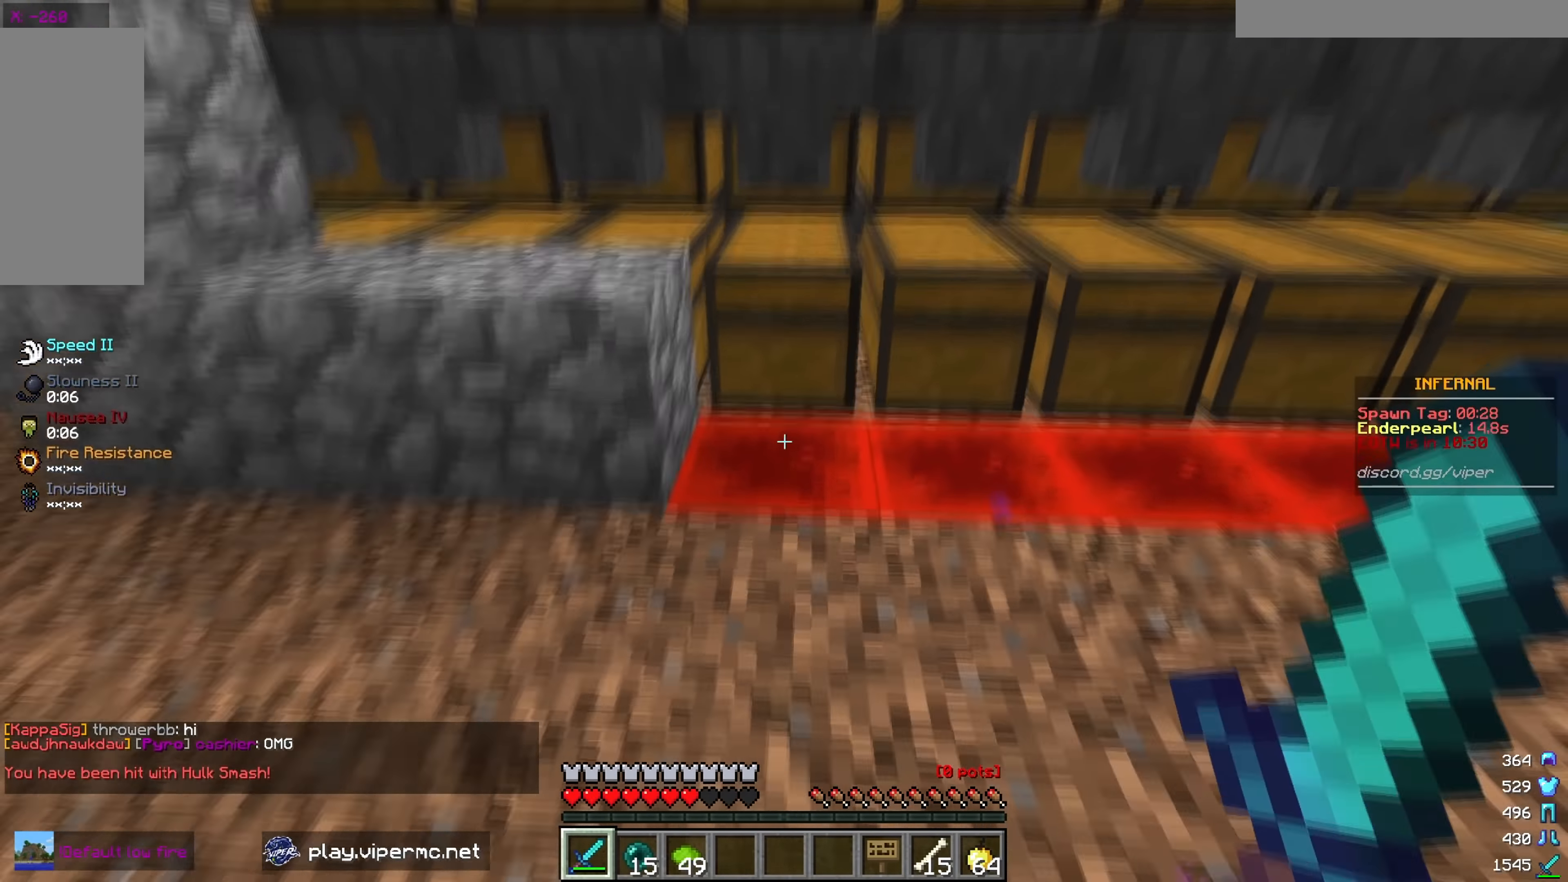
{"keys": [], "mouse": [], "events": [[50, "mouse_right", "up"]]}
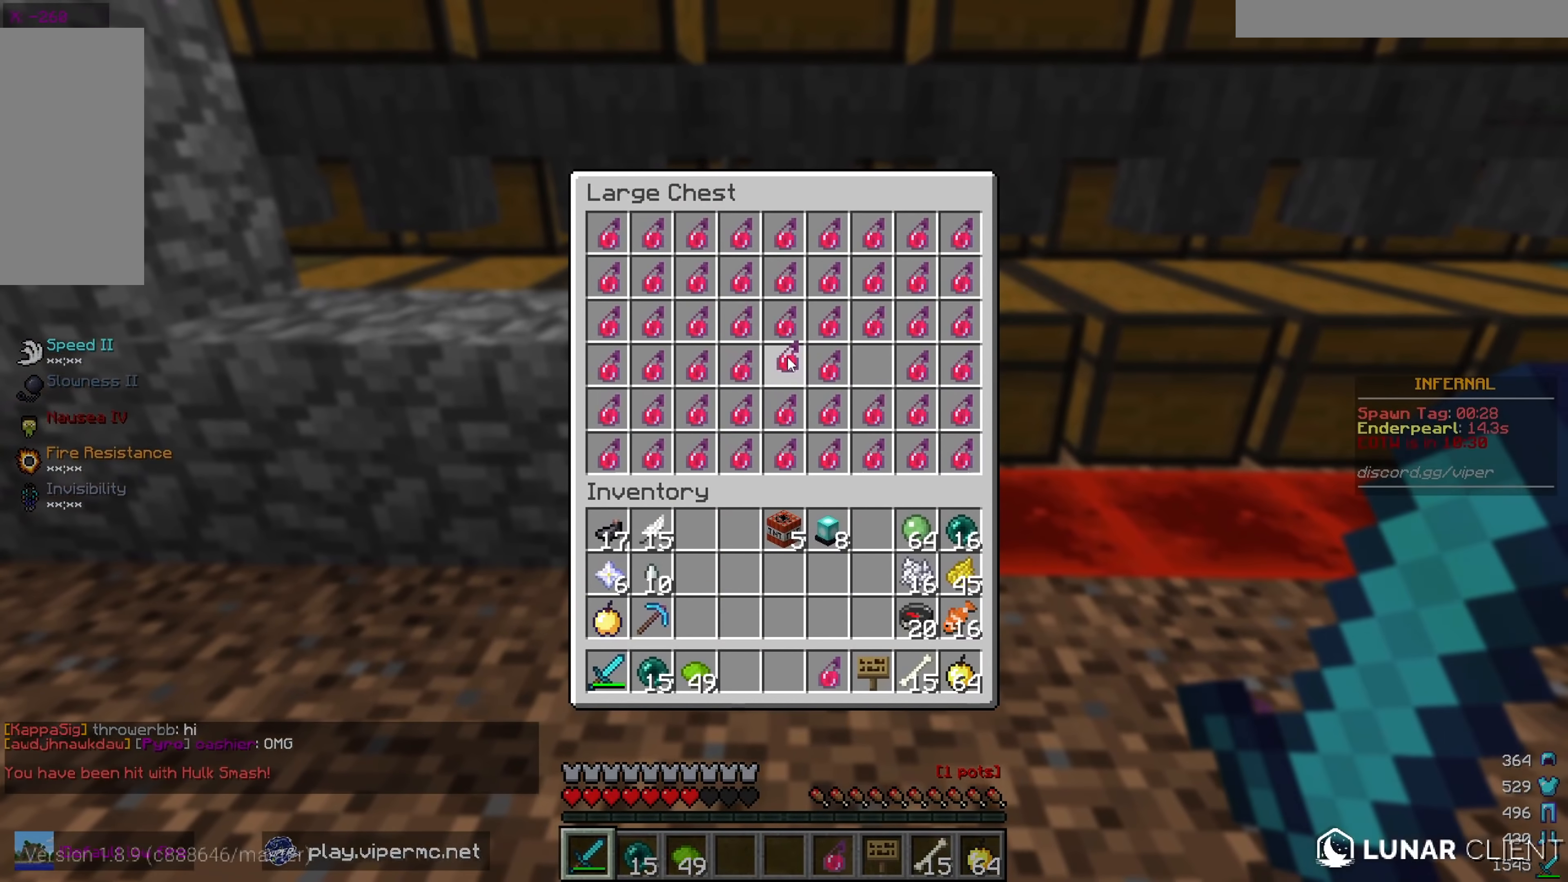
{"keys": [], "mouse": [], "events": []}
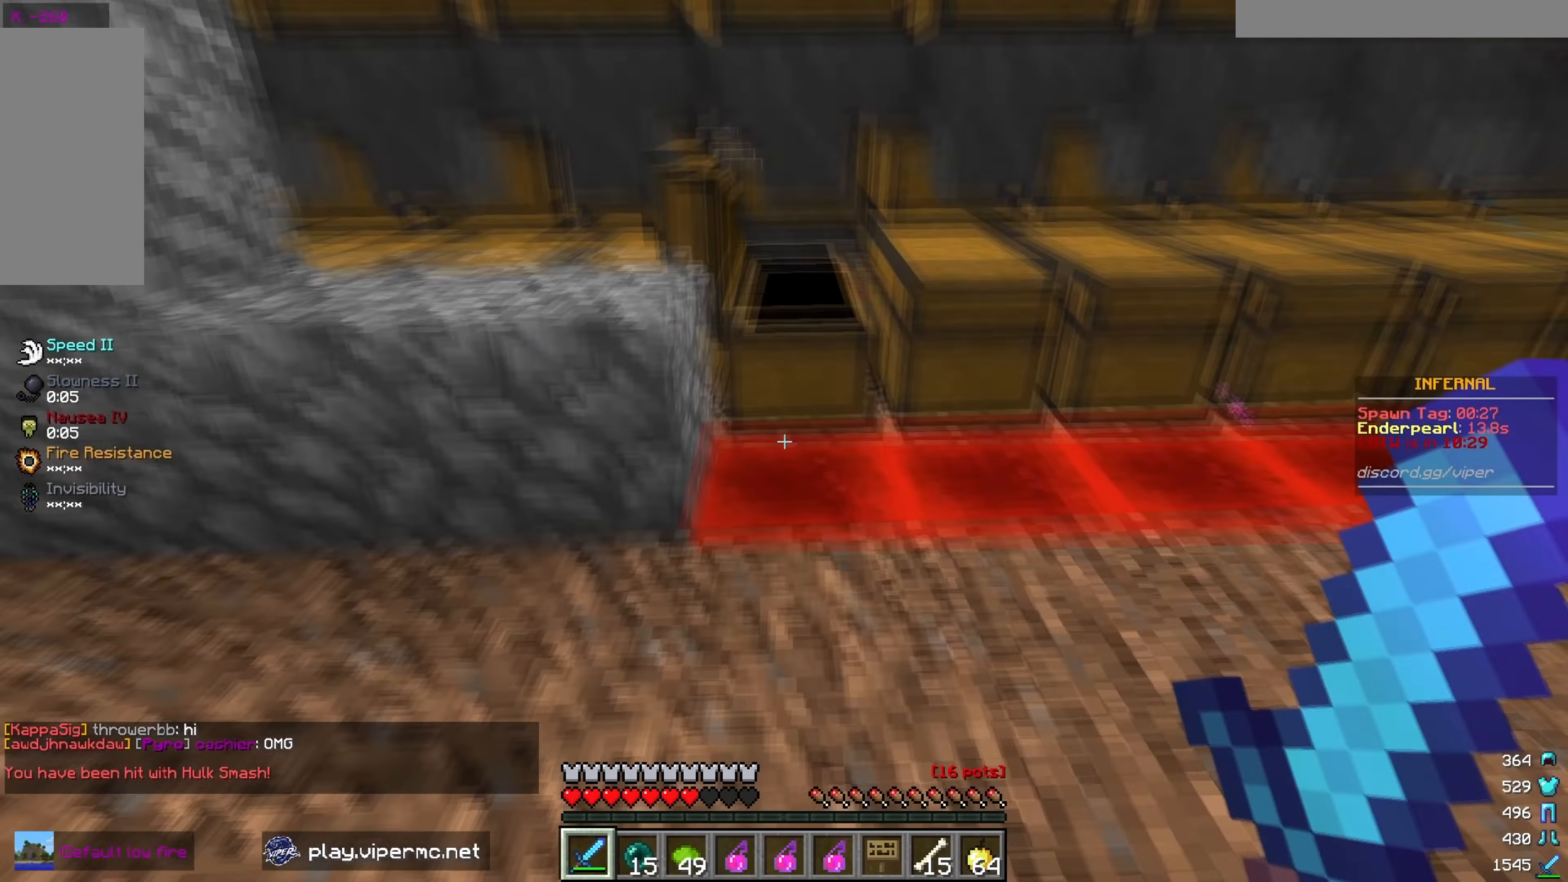
{"keys": ["w"], "mouse": [], "events": [[50, "w", "down"], [283, "mouse_right", "down"], [483, "mouse_right", "up"]]}
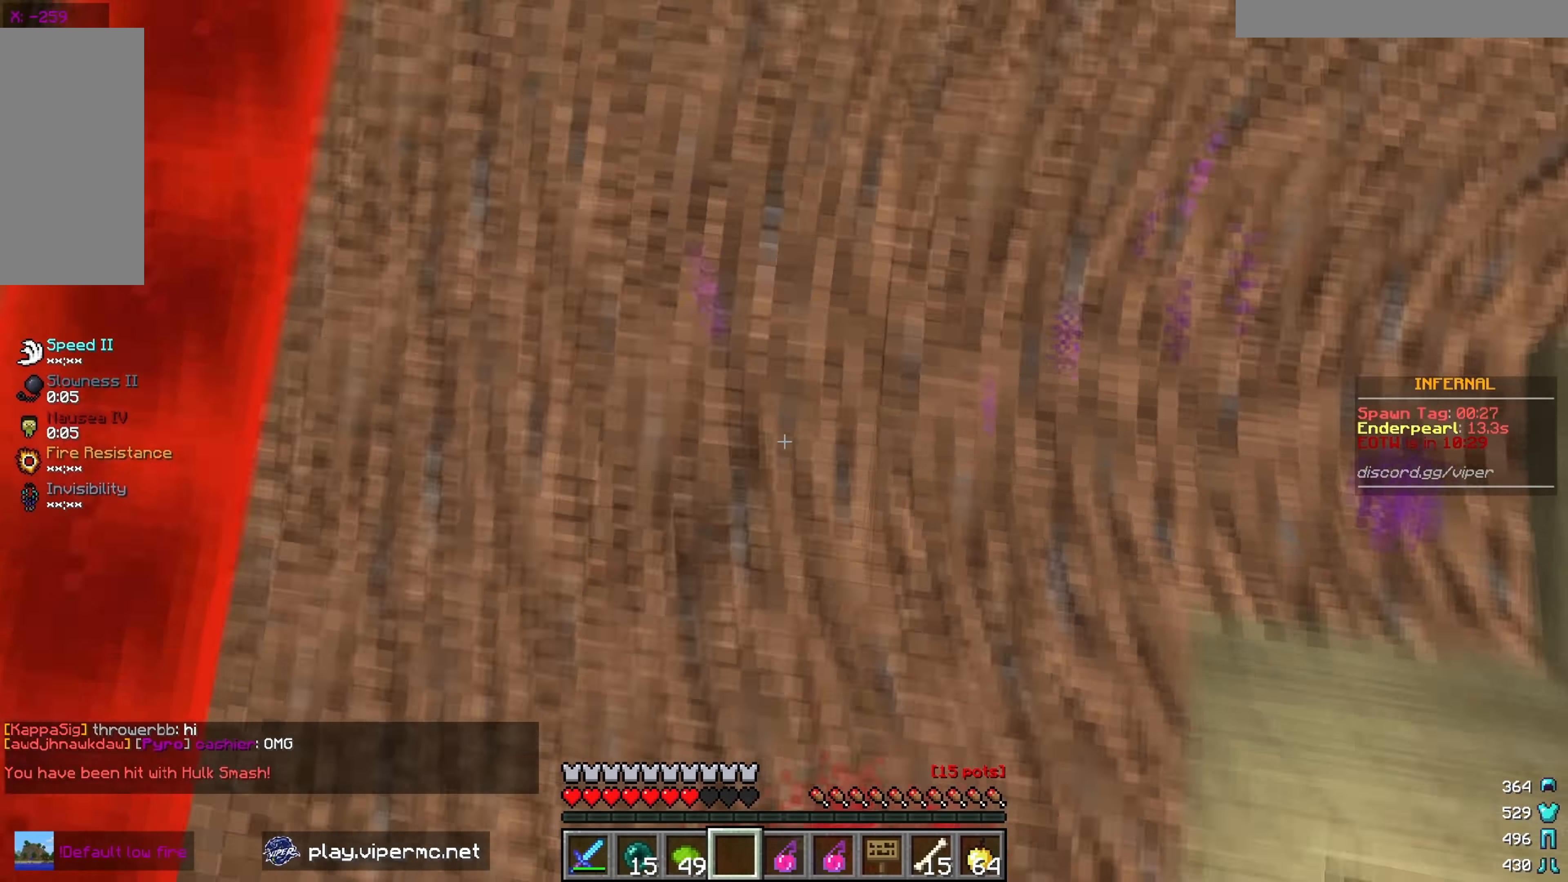
{"keys": ["w"], "mouse": ["left"], "events": [[150, "mouse_left", "down"]]}
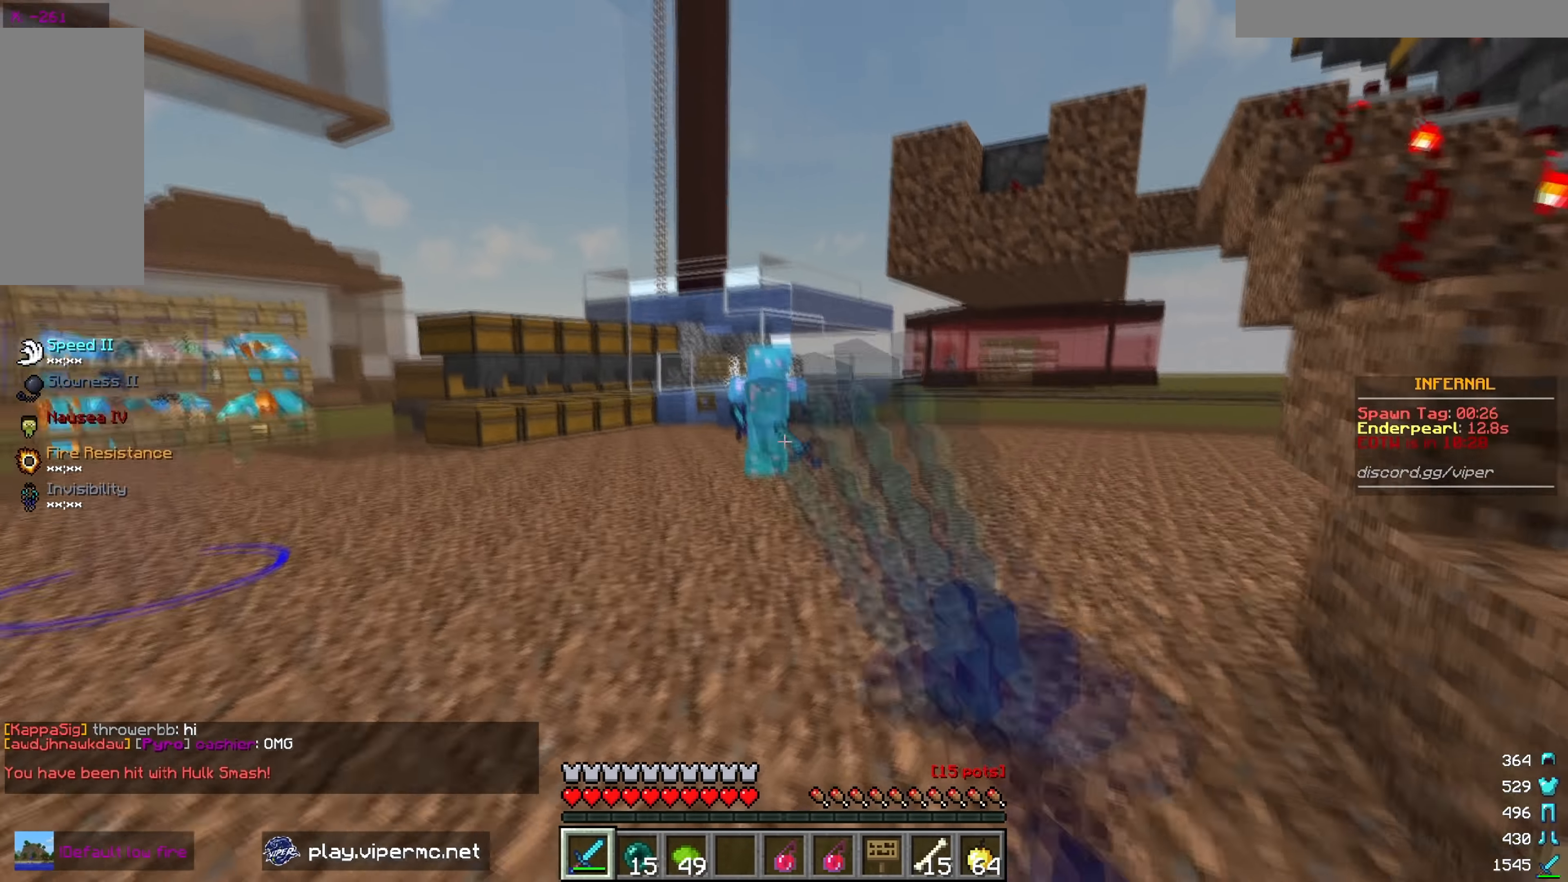
{"keys": ["w"], "mouse": ["left"], "events": [[84, "mouse_left", "up"], [234, "mouse_left", "down"], [384, "mouse_left", "up"], [450, "mouse_left", "down"]]}
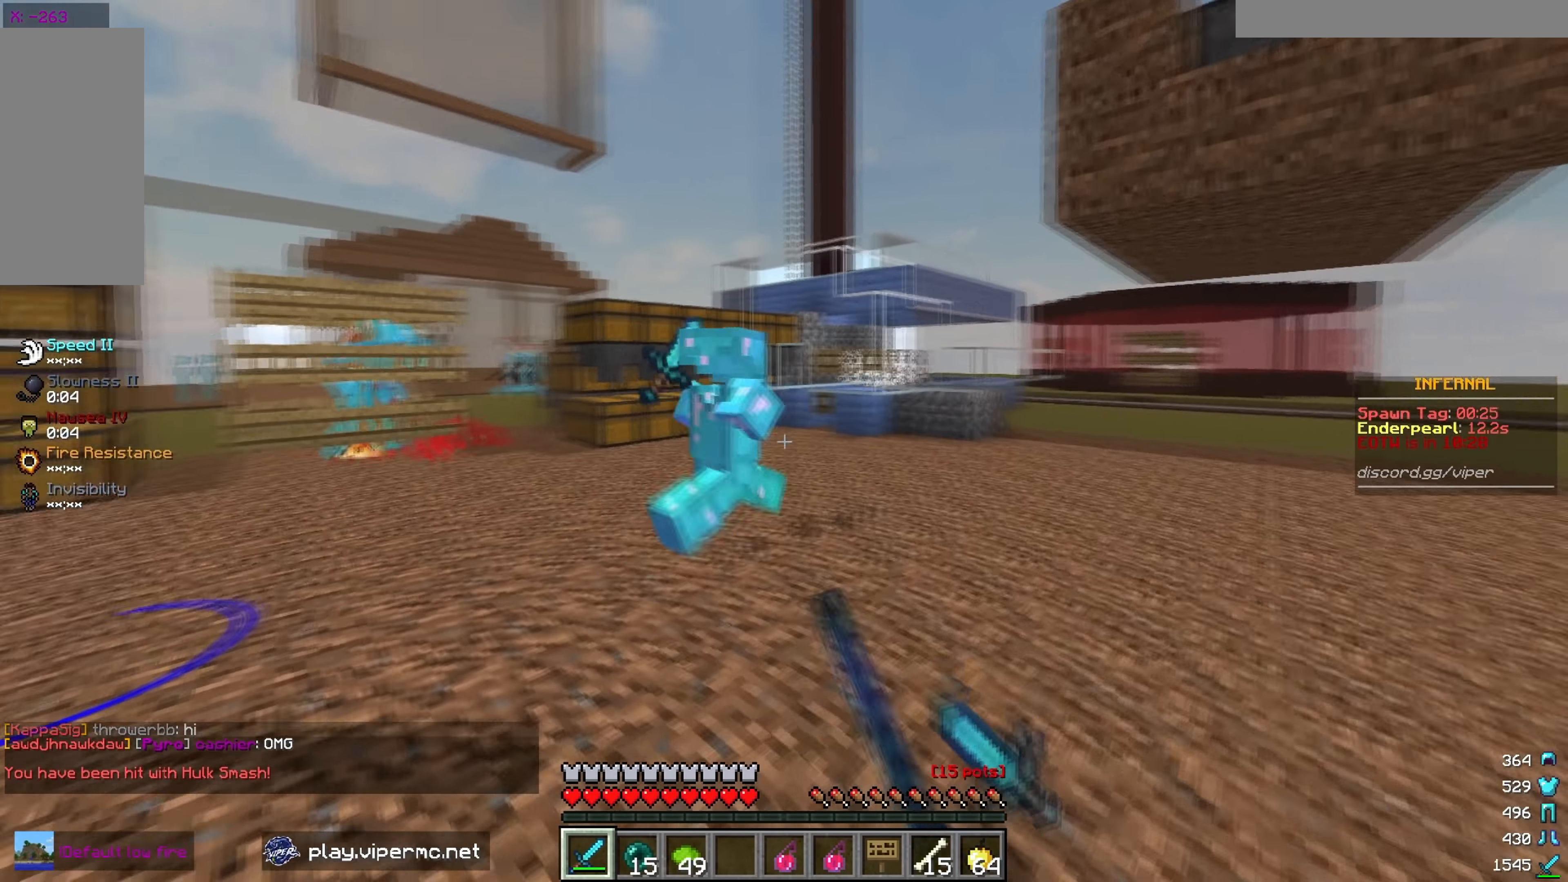
{"keys": ["w"], "mouse": ["left"], "events": [[17, "a", "down"], [467, "a", "up"]]}
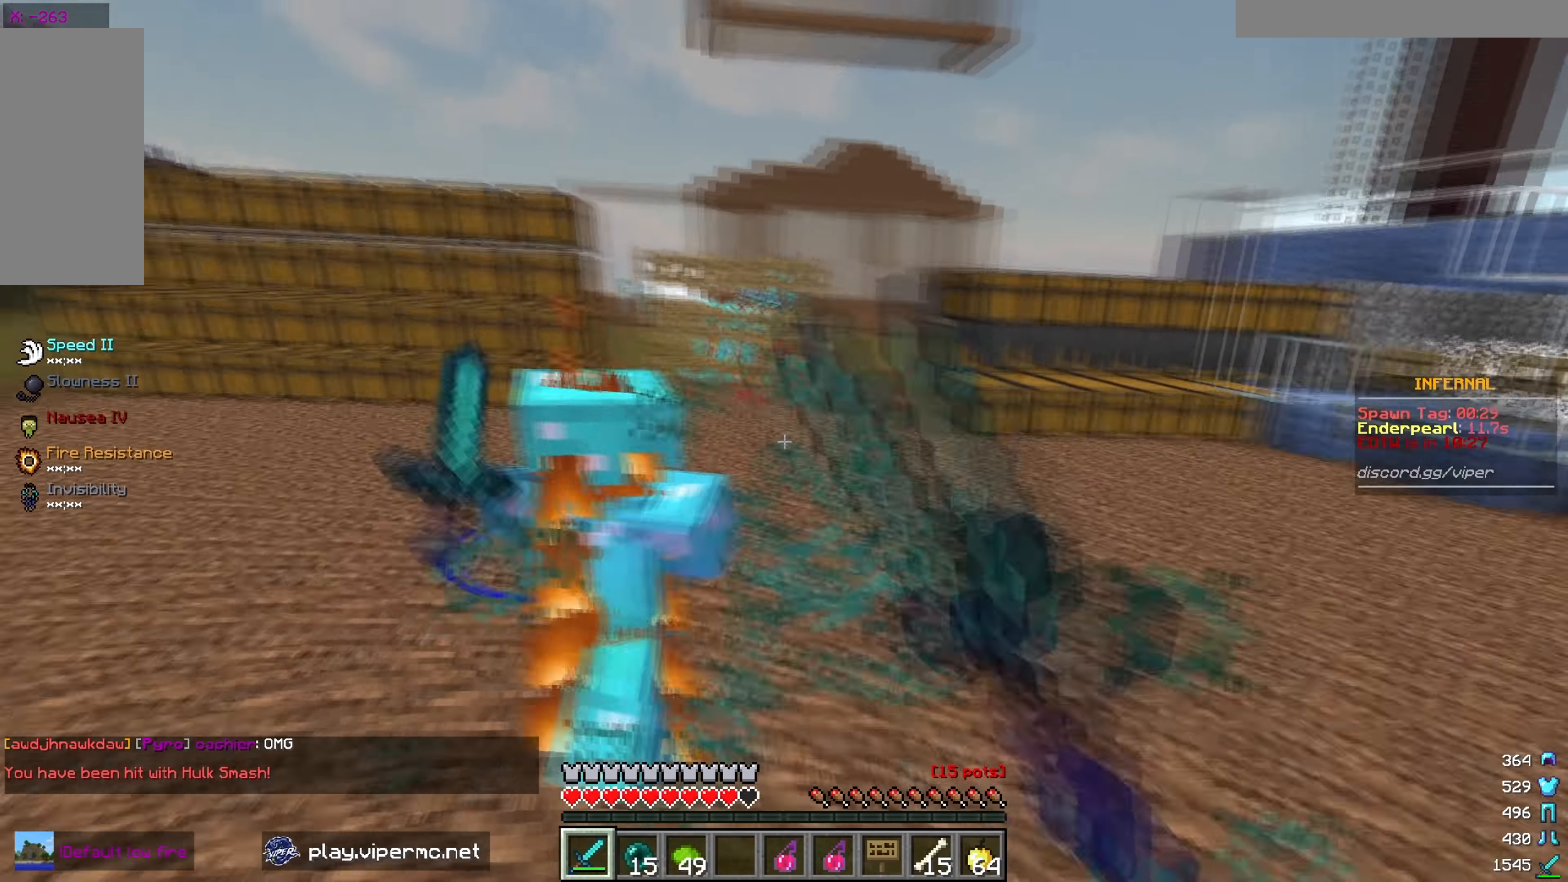
{"keys": ["w"], "mouse": ["left"], "events": []}
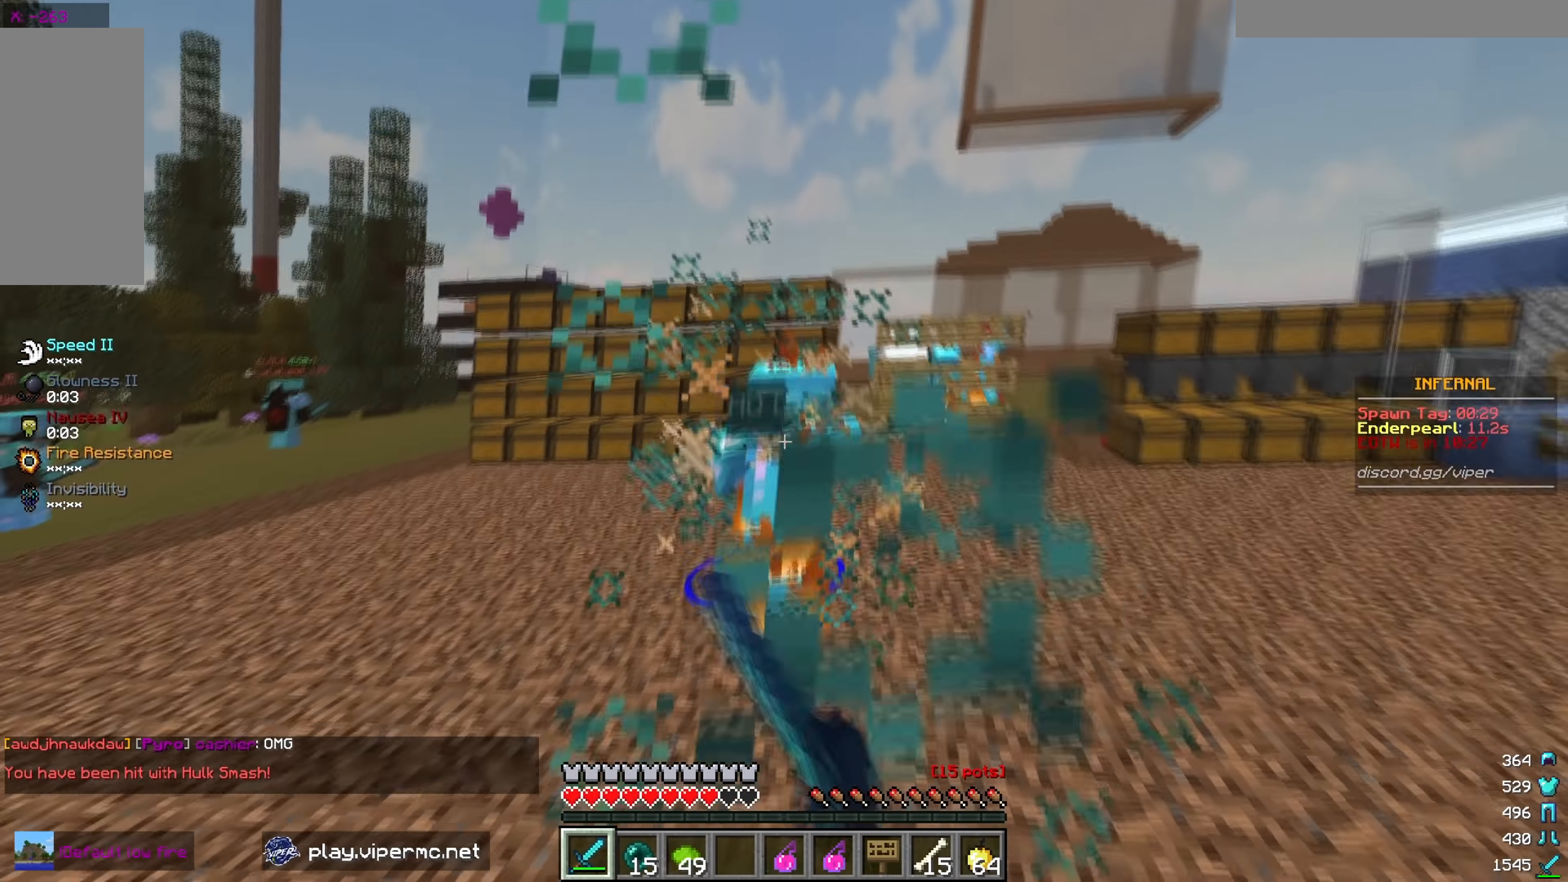
{"keys": ["a", "w"], "mouse": ["left"], "events": [[334, "a", "down"], [434, "mouse_left", "up"], [484, "mouse_left", "down"]]}
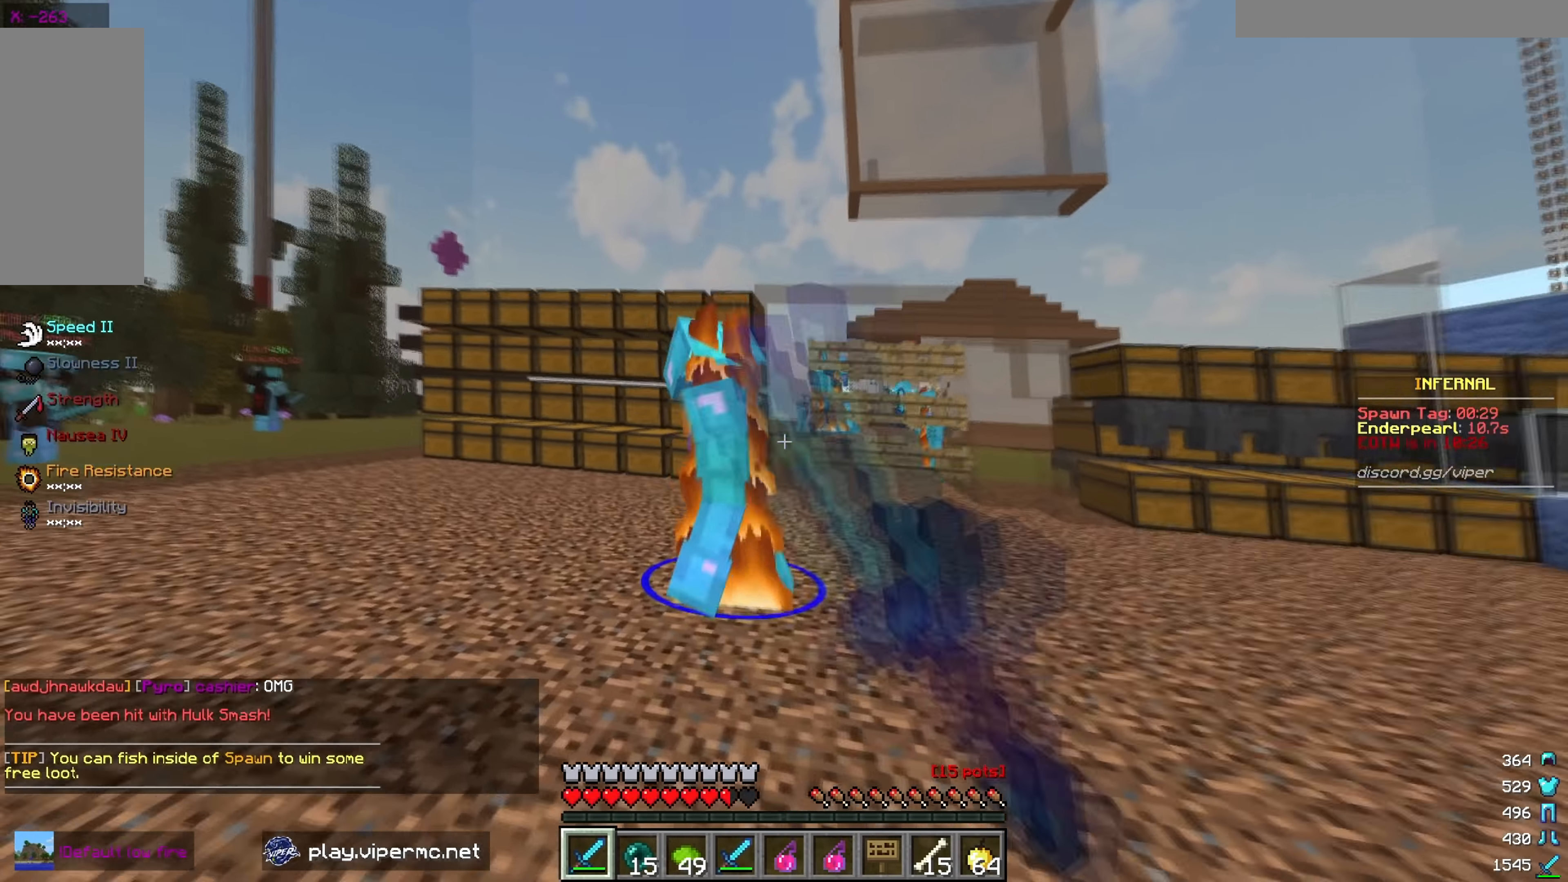
{"keys": ["w"], "mouse": ["left"], "events": [[34, "a", "up"]]}
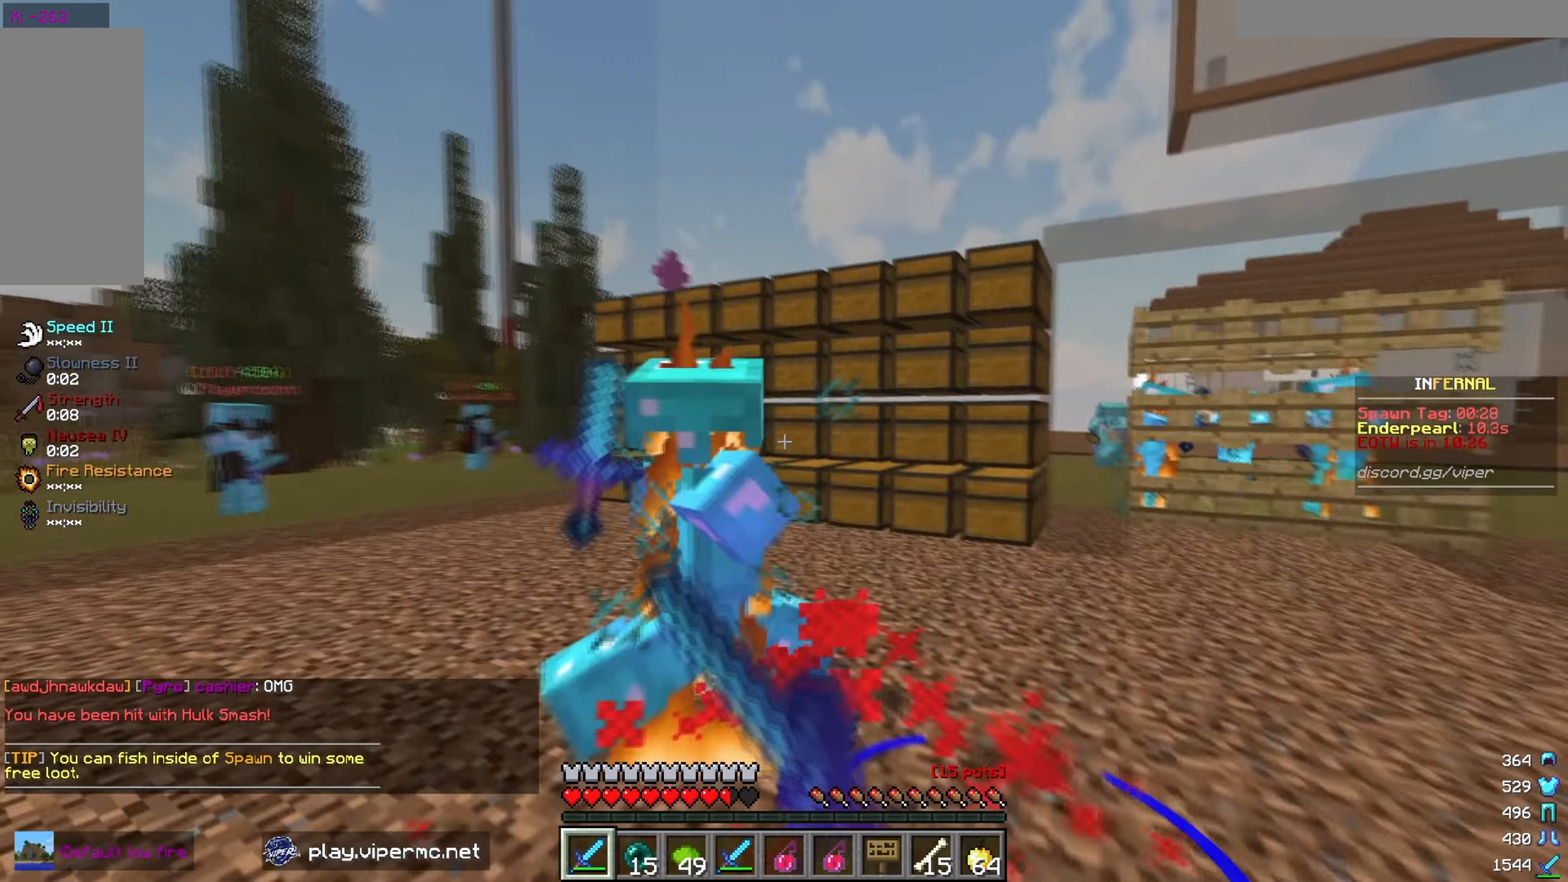
{"keys": ["w"], "mouse": ["left"], "events": [[184, "d", "down"], [367, "d", "up"]]}
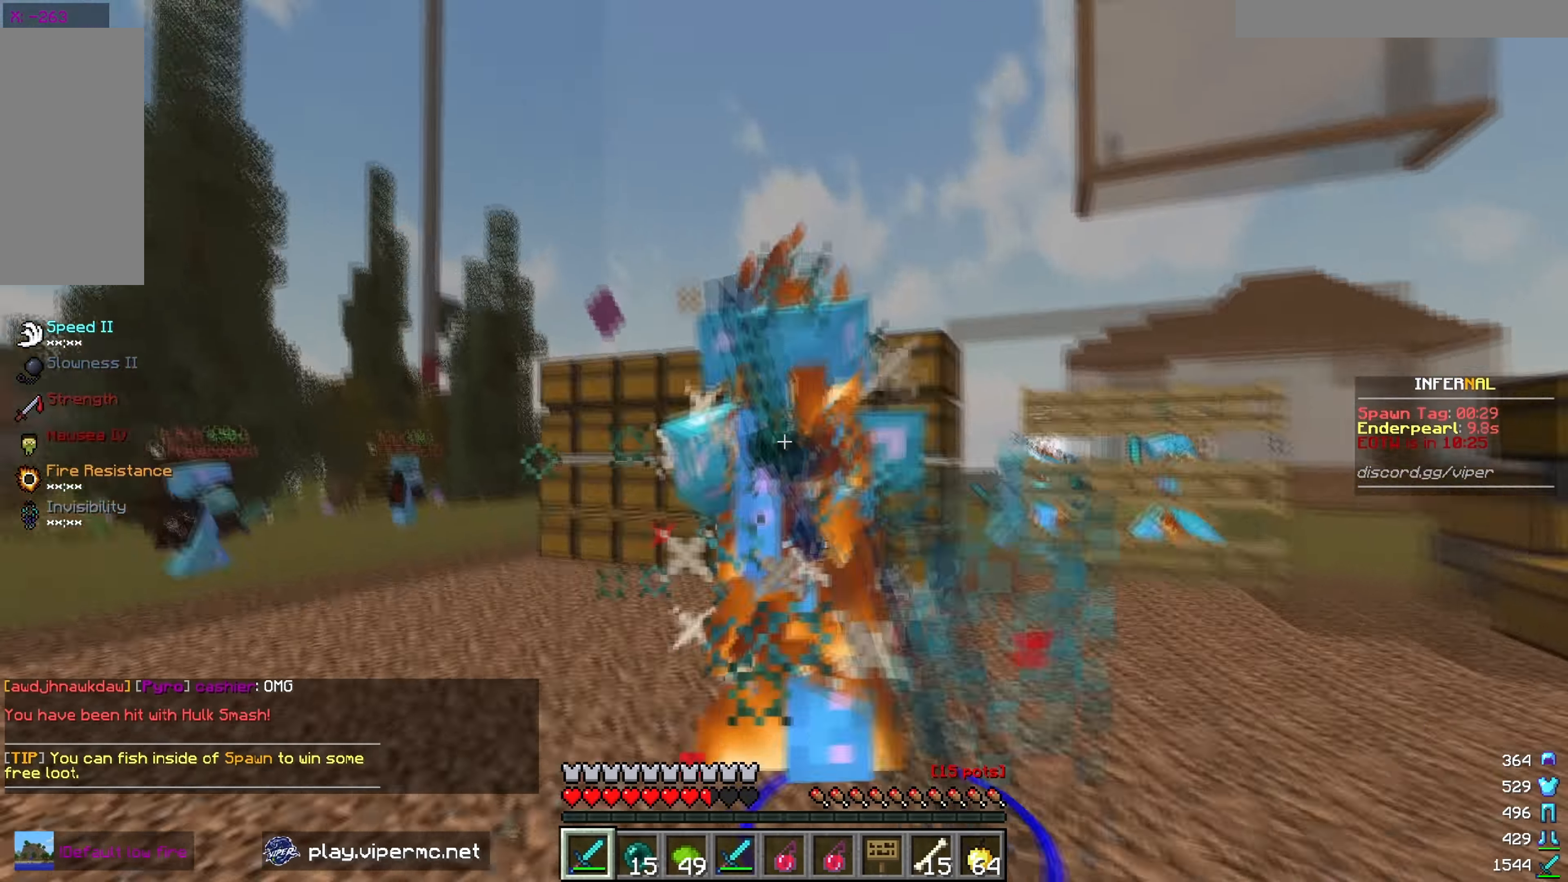
{"keys": ["w"], "mouse": ["left"], "events": []}
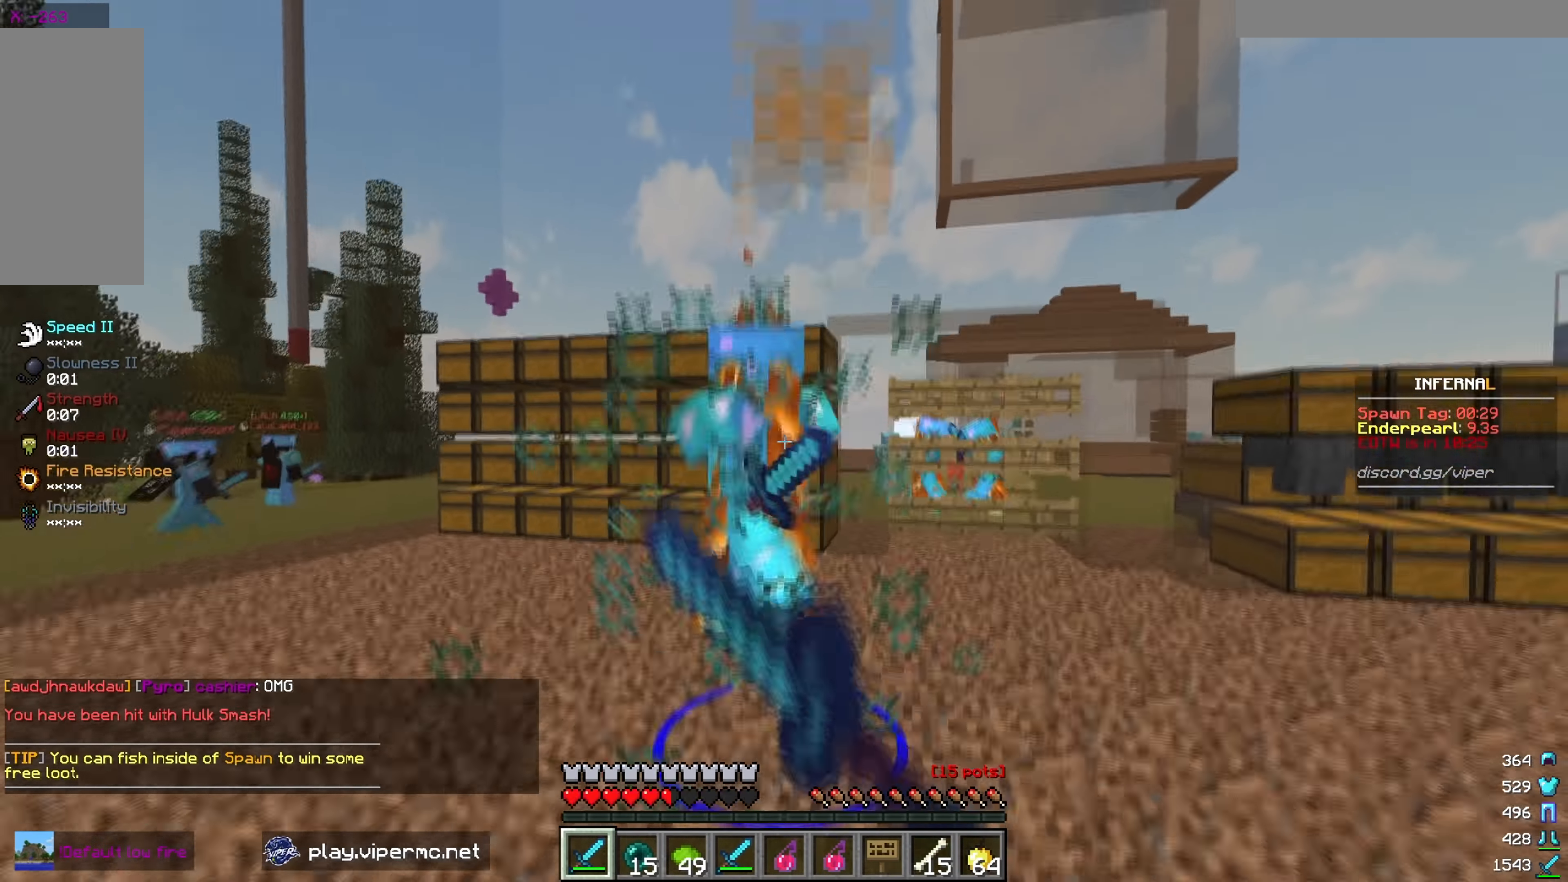
{"keys": ["w"], "mouse": ["left"], "events": []}
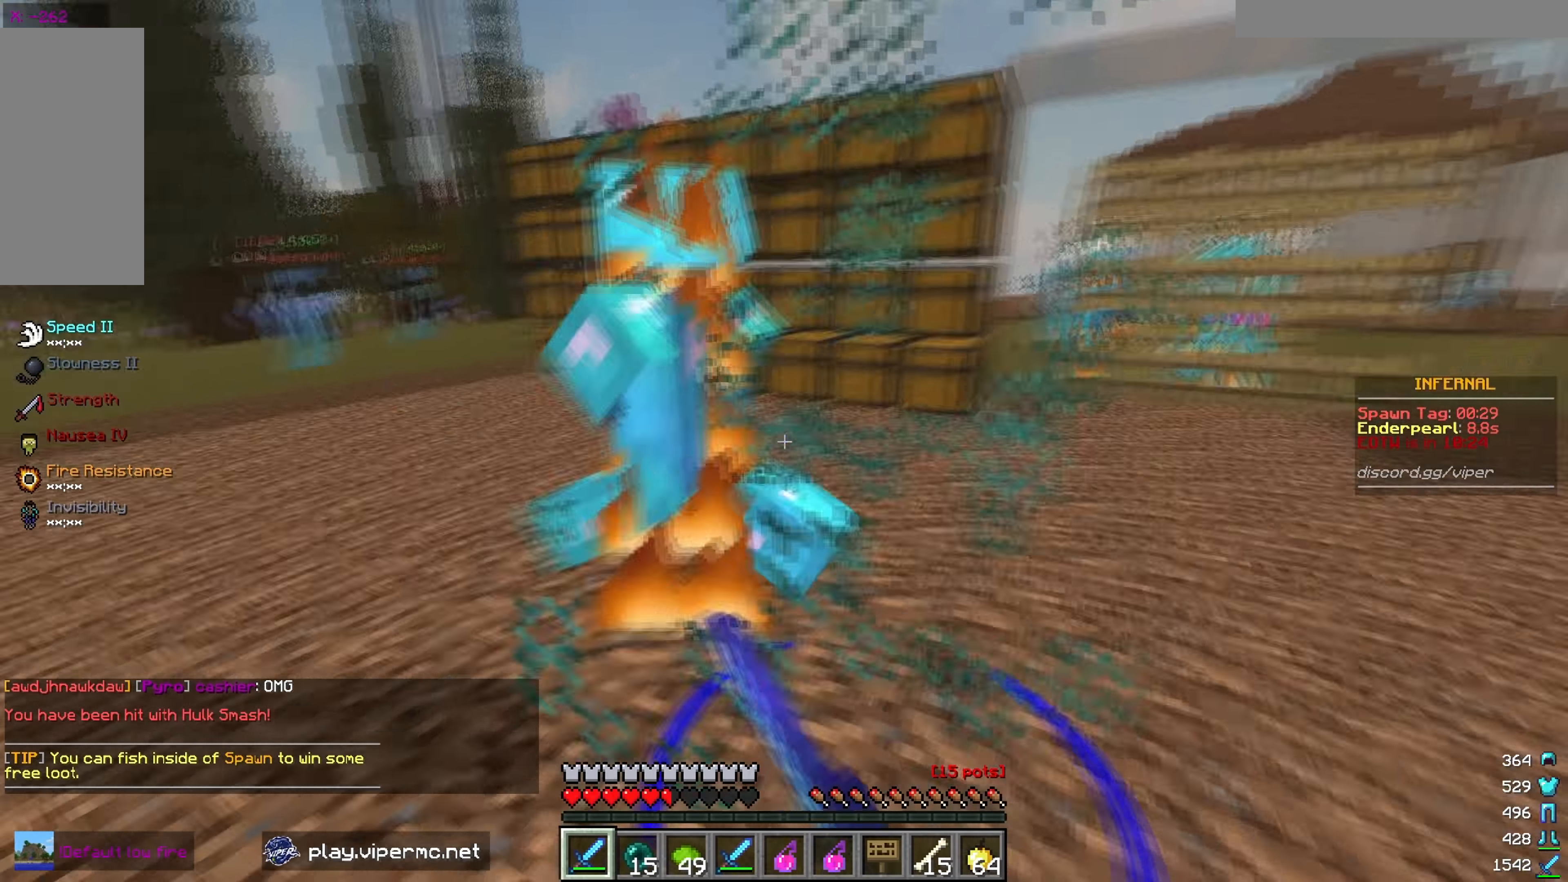
{"keys": ["w"], "mouse": ["left"], "events": []}